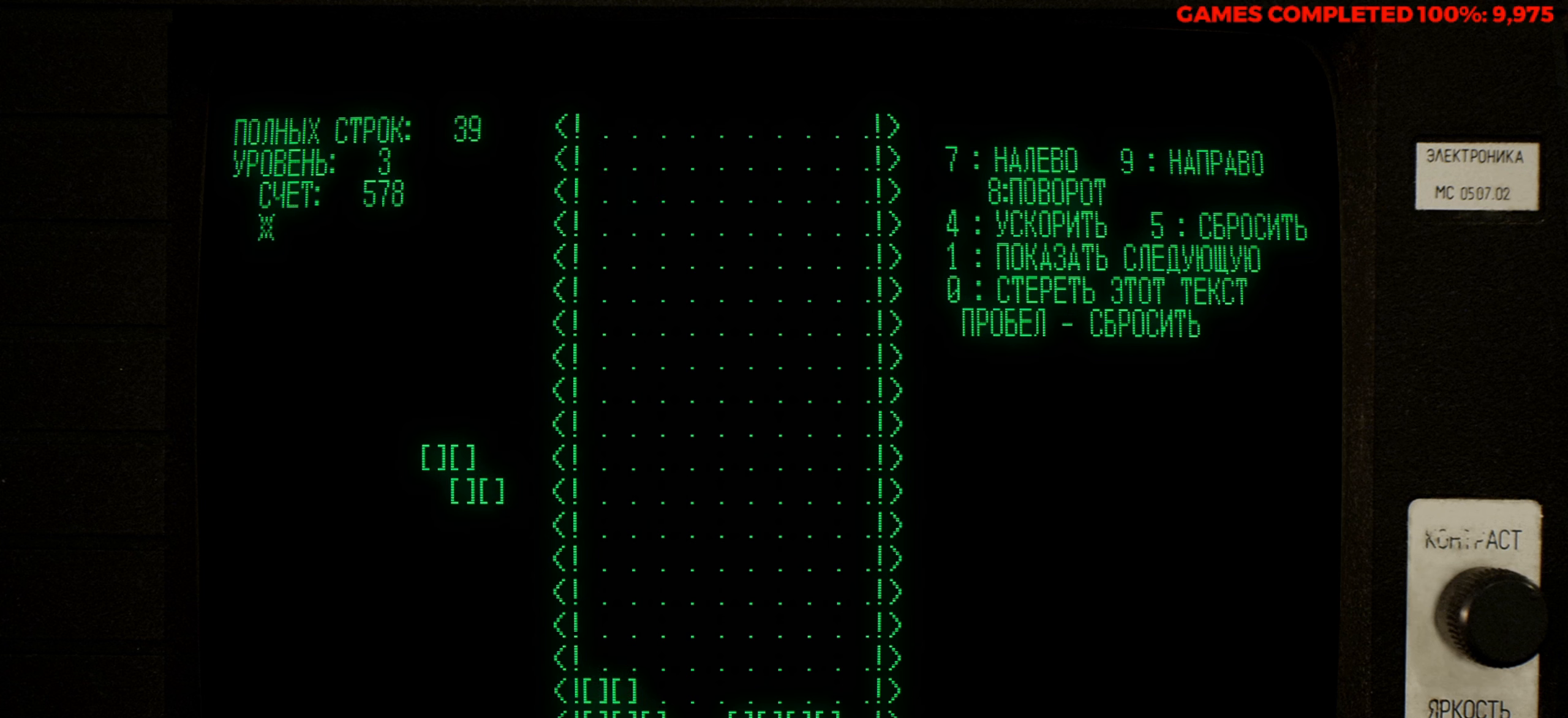
Gameplay with keyboard; each line is a JSON object with the keys held at the frame after it. "events" lists presses ("down") and releases ("up") of "a", "alt", "c", "ctrl", "d", "down", "f", "left", "right", "s", "shift", "space", "up", "v", "x" and "z" between this image and that frame as [ms after this image, input, new state], when the widget could be followed in between. No other keys are recorded. Mouse input is not recorded.
{"keys": ["down"], "events": [[416, "down", "down"]]}
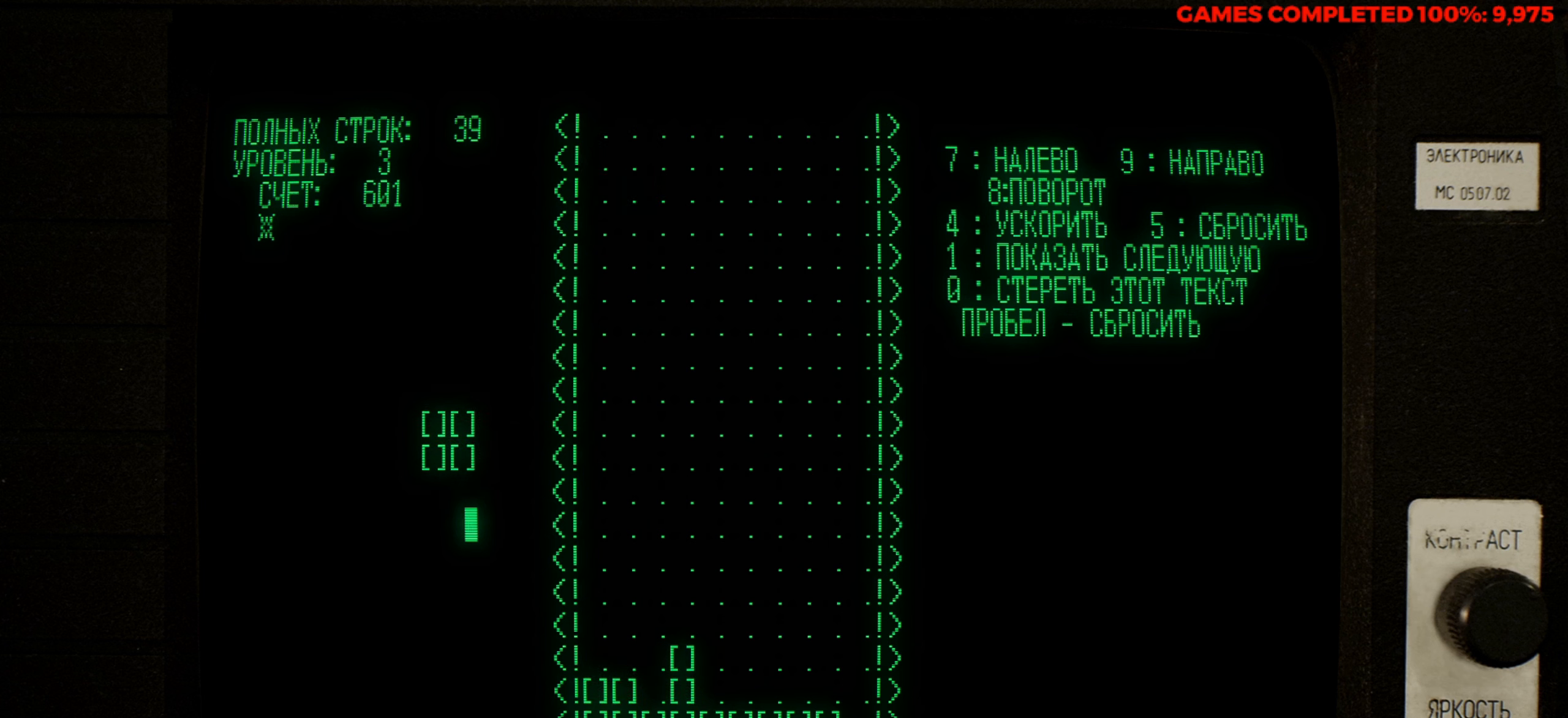
{"keys": [], "events": [[50, "down", "up"]]}
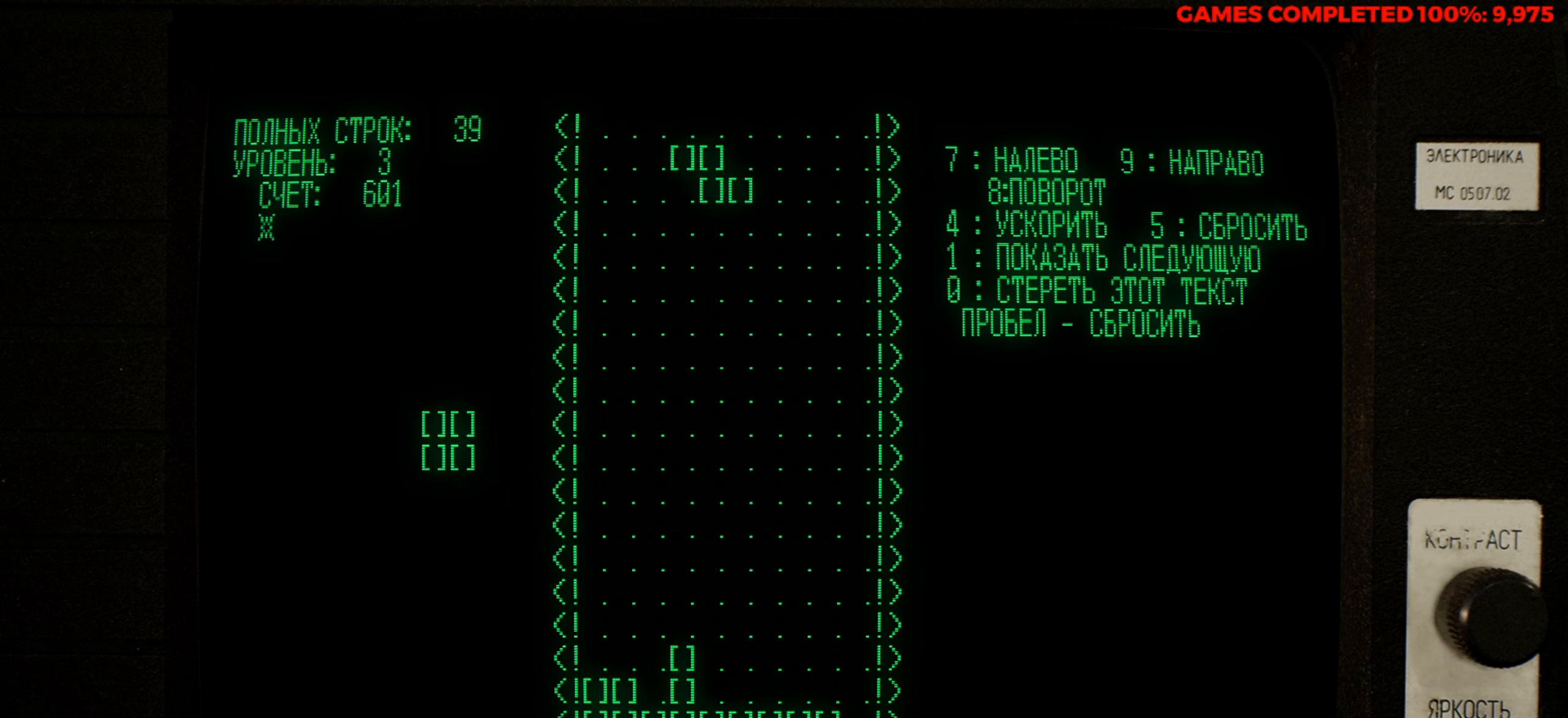
{"keys": [], "events": [[250, "right", "down"], [400, "right", "up"]]}
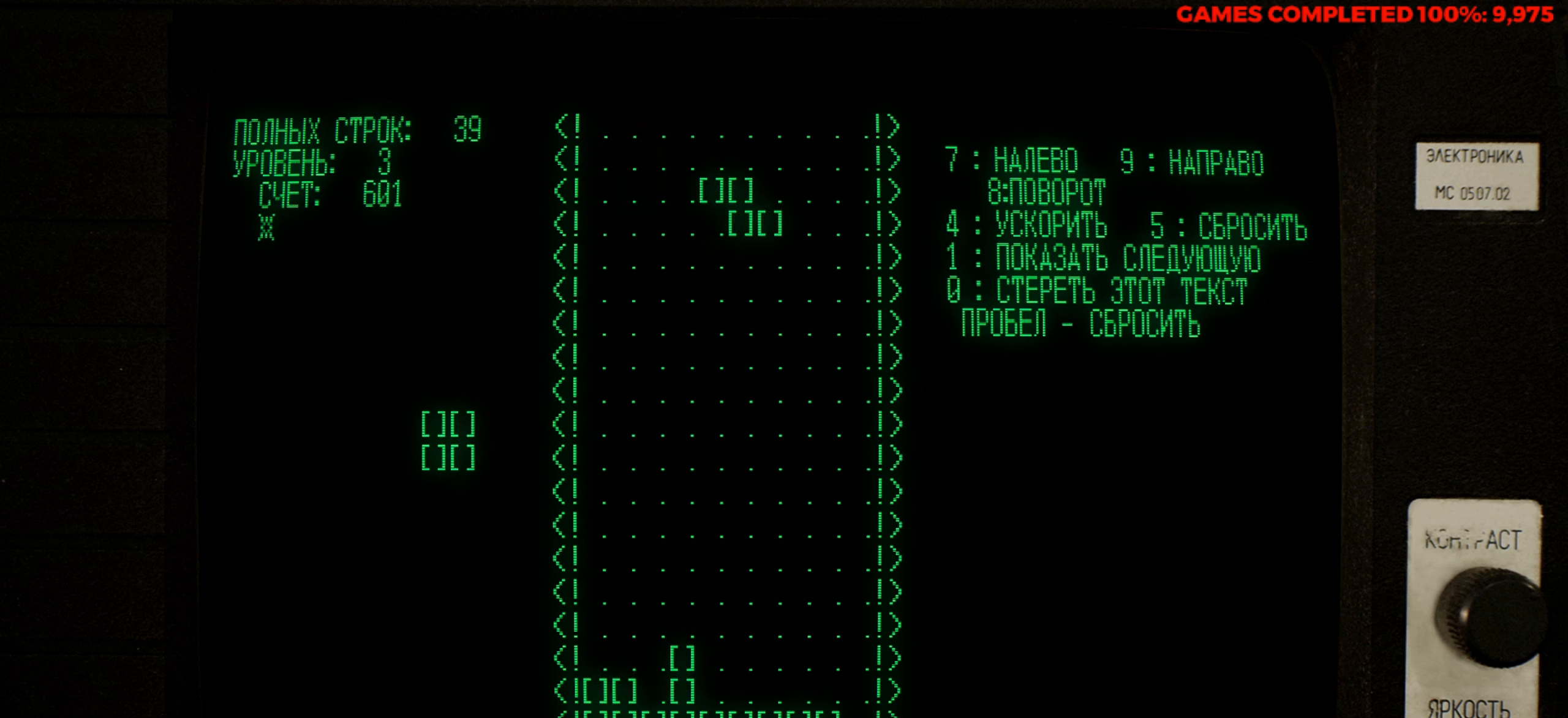
{"keys": ["right"], "events": [[83, "left", "down"], [183, "left", "up"], [316, "left", "down"], [400, "left", "up"], [500, "right", "down"]]}
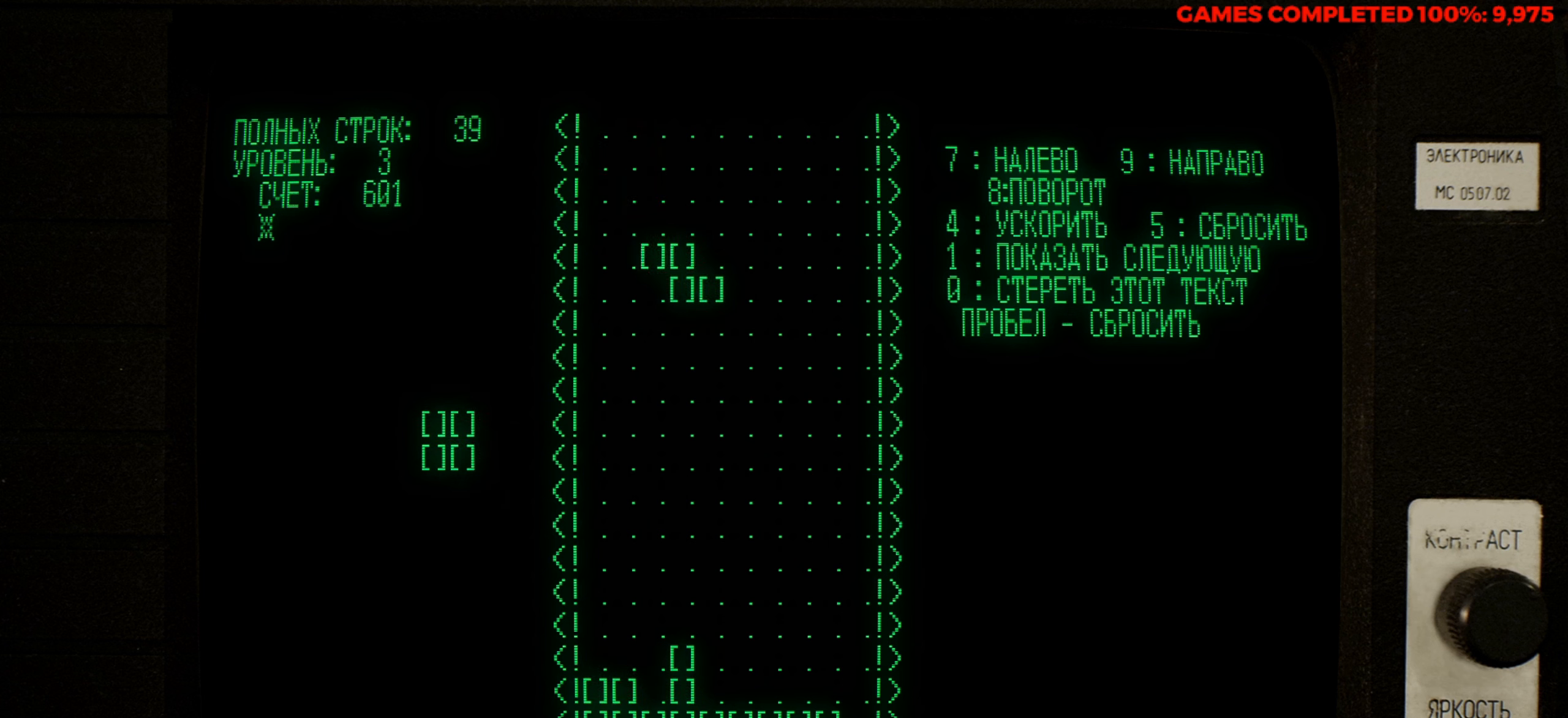
{"keys": [], "events": [[100, "right", "up"], [183, "right", "down"], [283, "right", "up"], [383, "right", "down"], [416, "right", "up"]]}
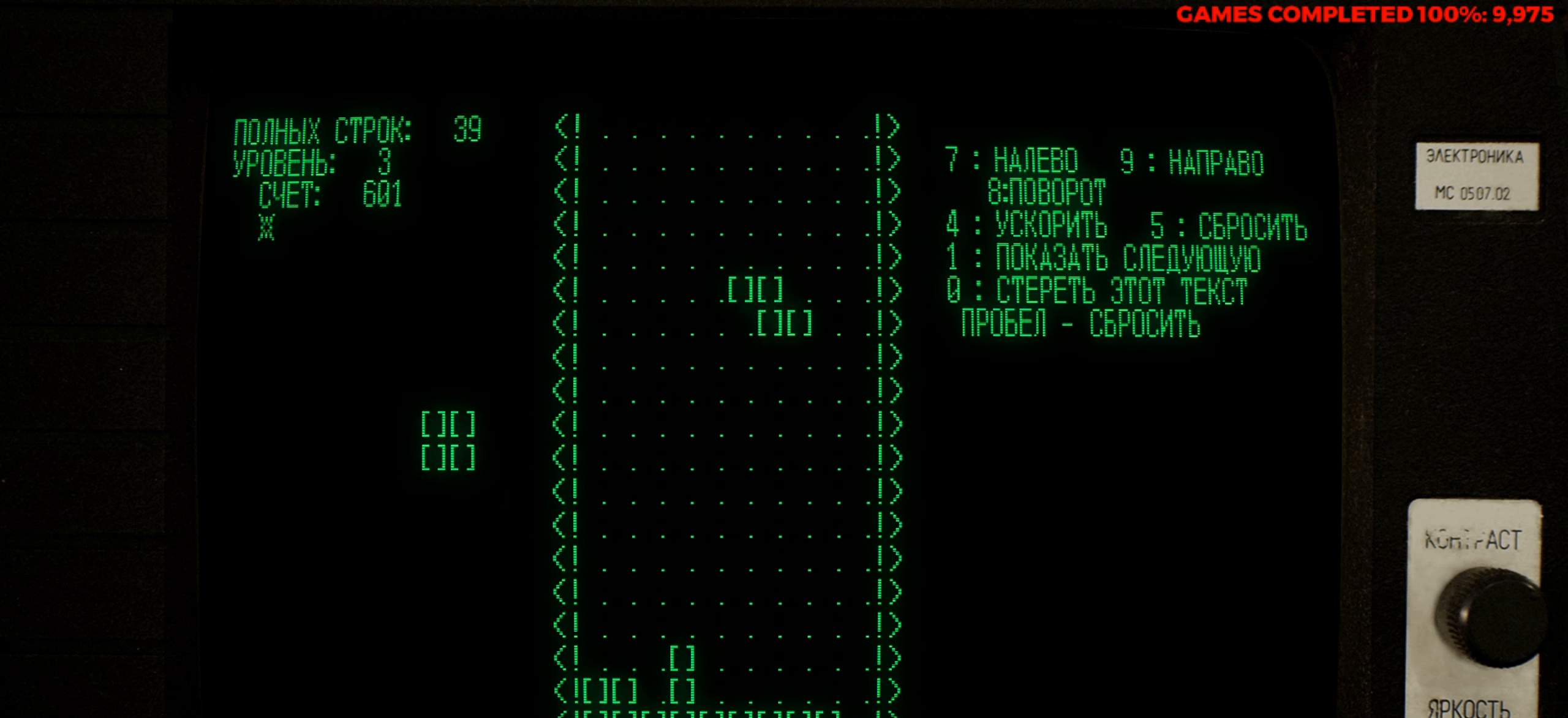
{"keys": [], "events": [[16, "right", "down"], [250, "right", "up"]]}
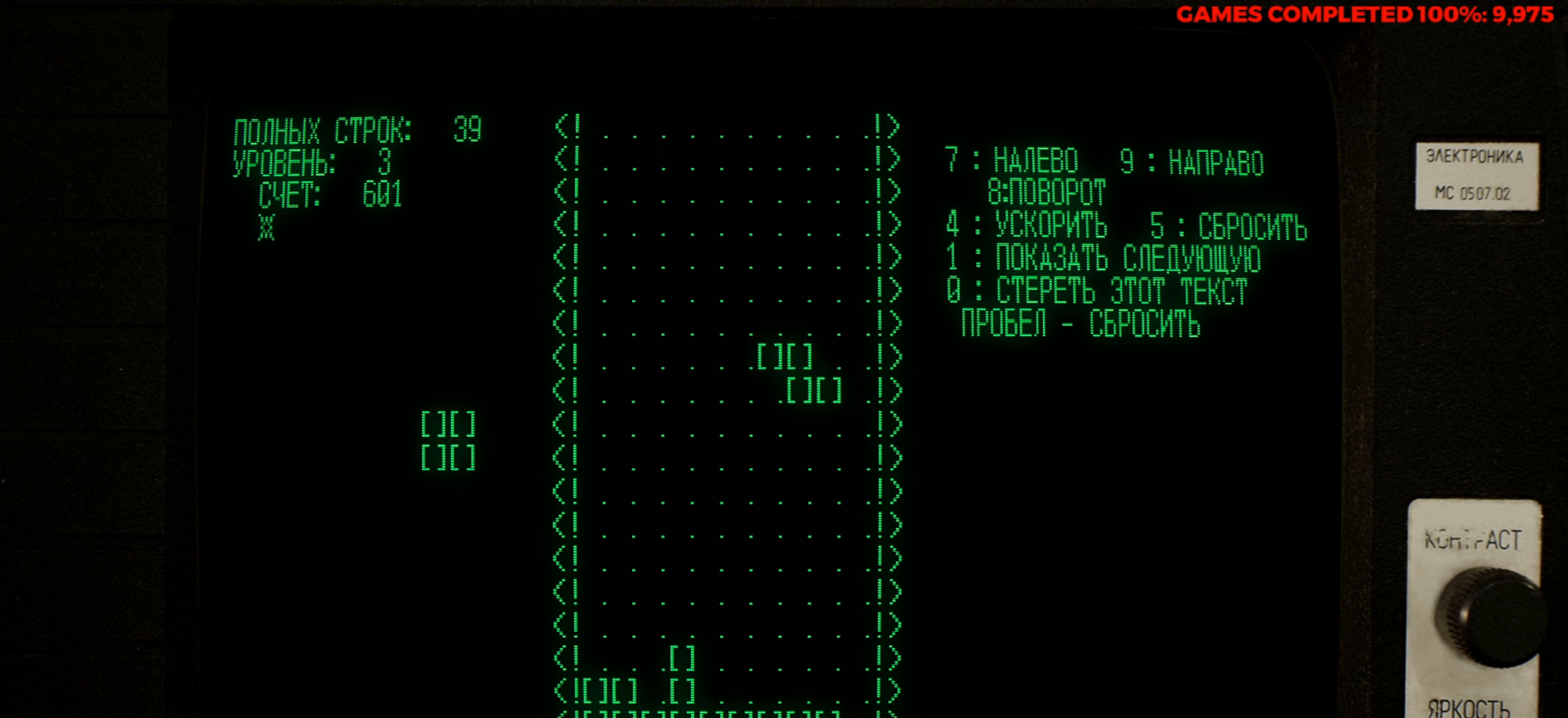
{"keys": ["x"], "events": [[133, "c", "down"], [266, "c", "up"], [450, "x", "down"]]}
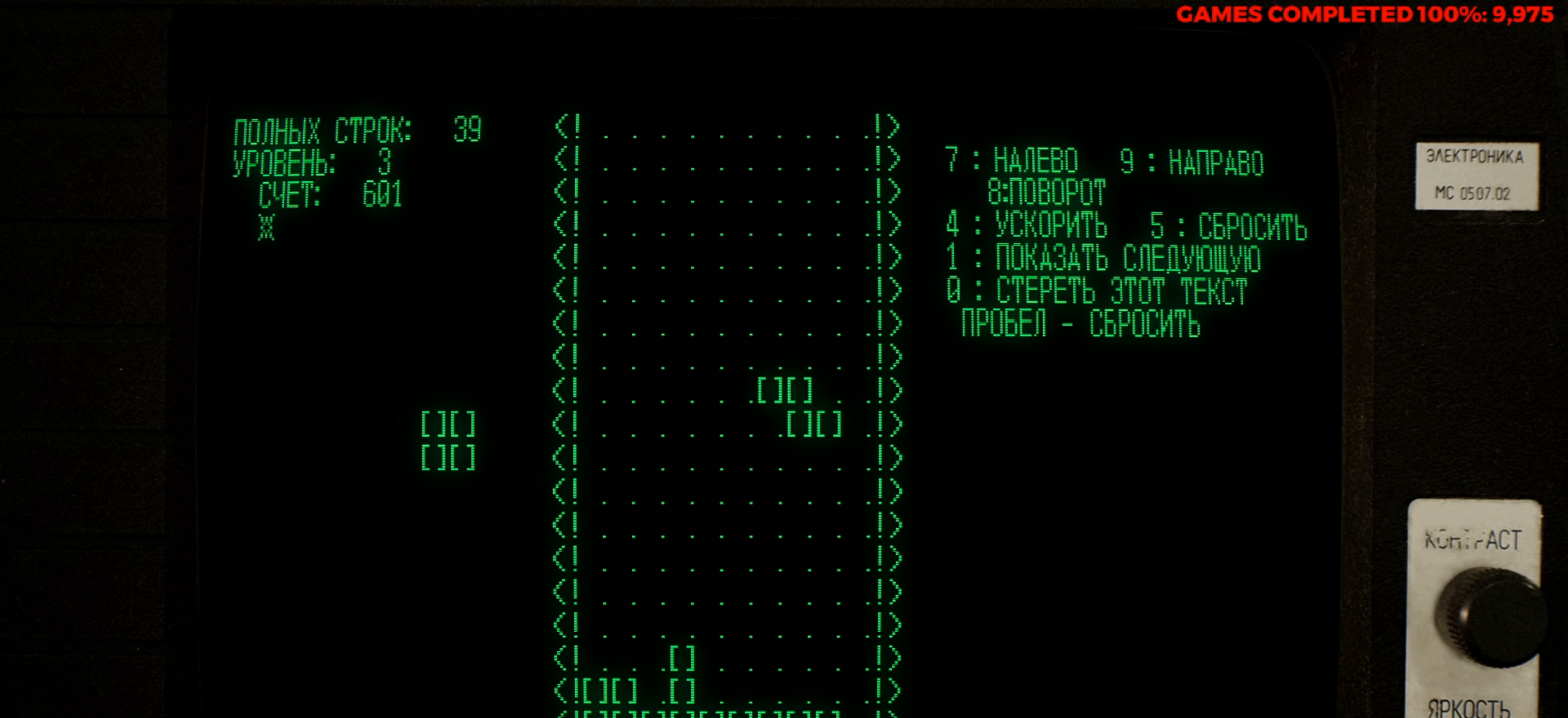
{"keys": [], "events": [[100, "x", "up"]]}
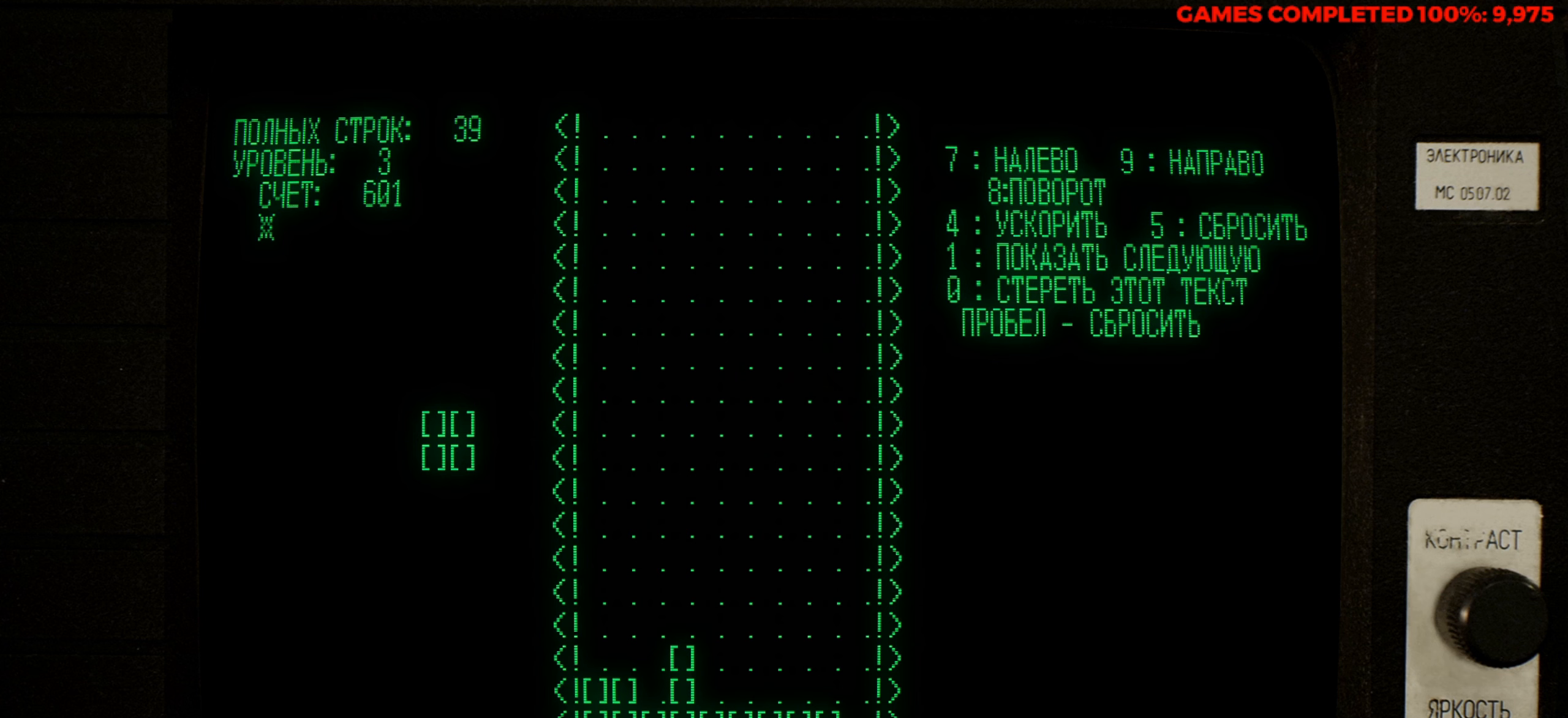
{"keys": ["left"], "events": [[300, "z", "down"], [483, "left", "down"], [483, "z", "up"]]}
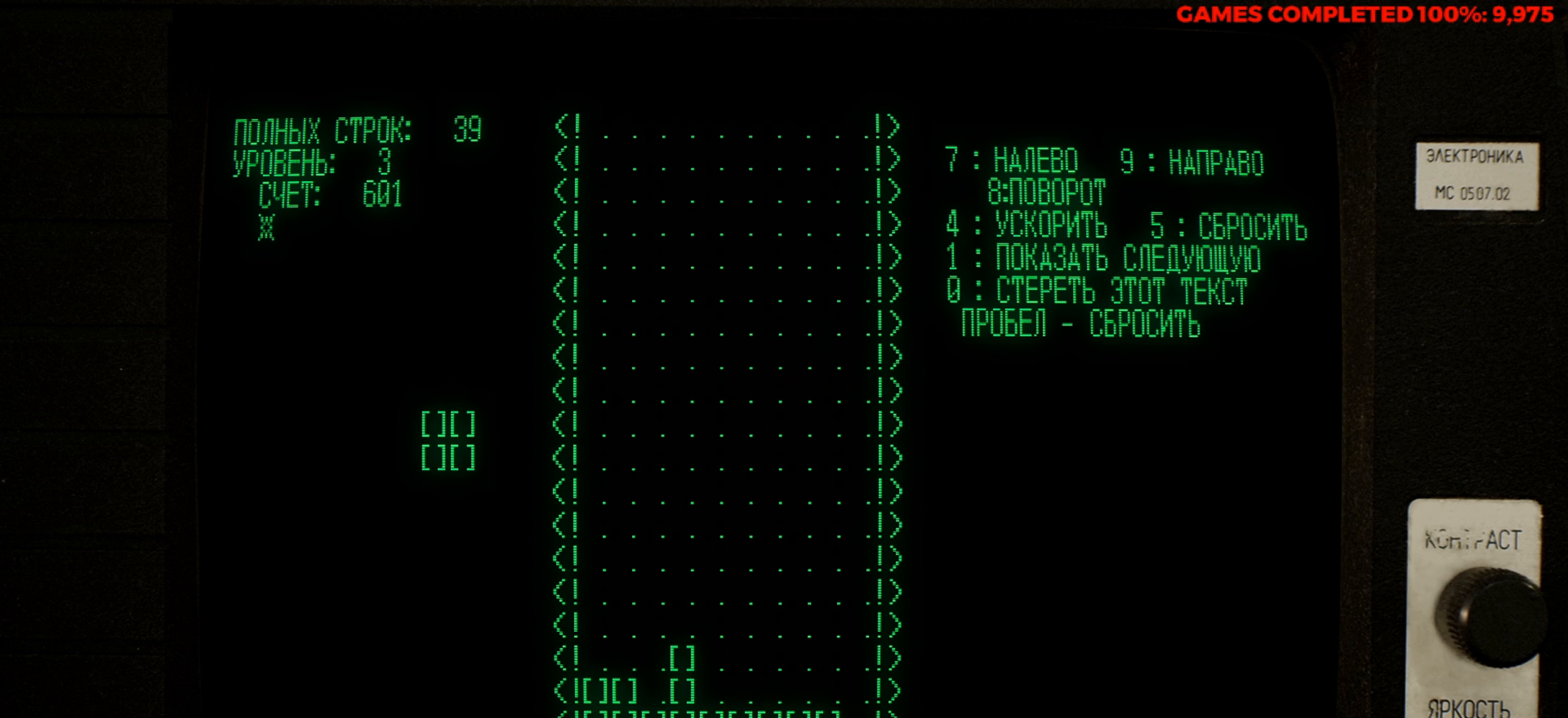
{"keys": ["down"], "events": [[33, "left", "up"], [216, "left", "down"], [266, "left", "up"], [450, "down", "down"]]}
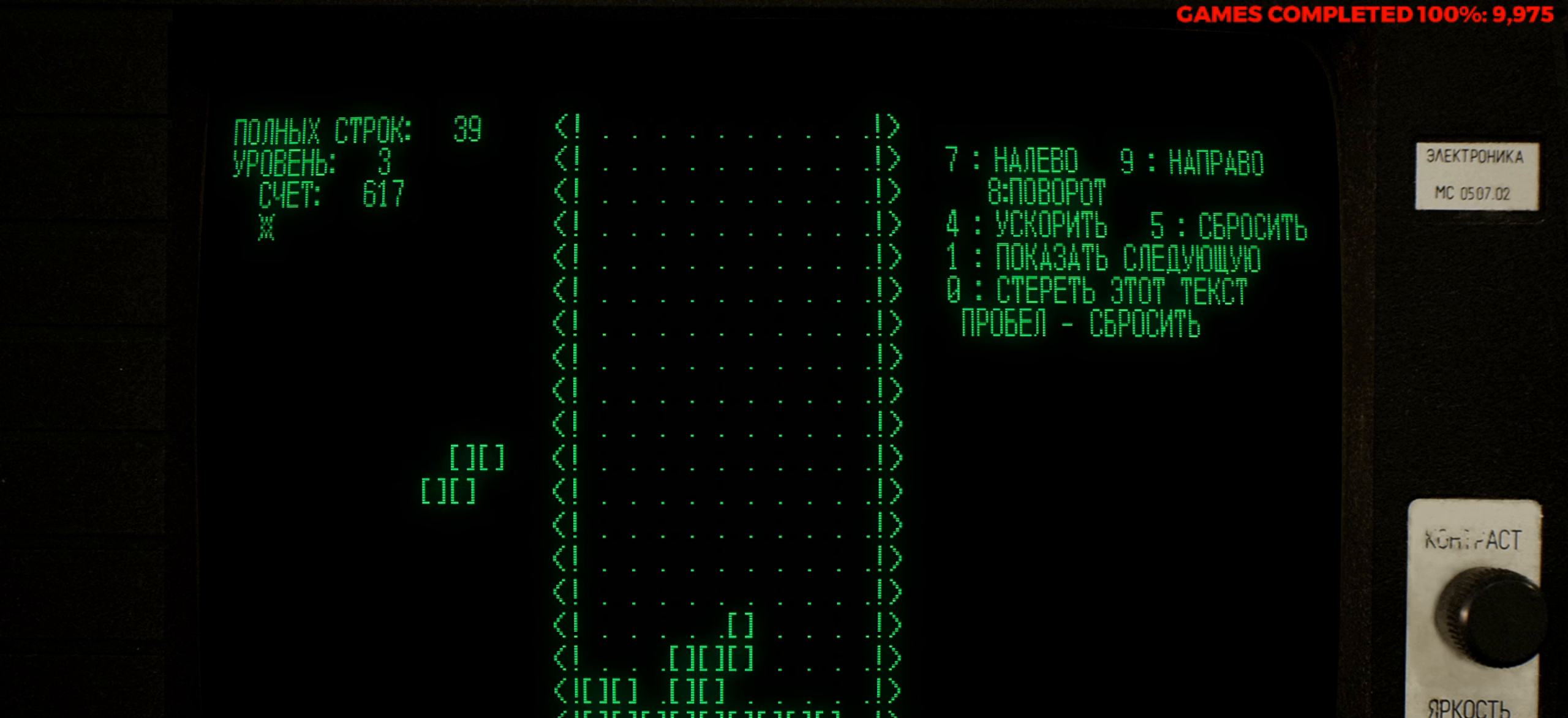
{"keys": [], "events": [[50, "down", "up"], [183, "right", "down"], [283, "right", "up"], [383, "right", "down"], [466, "right", "up"]]}
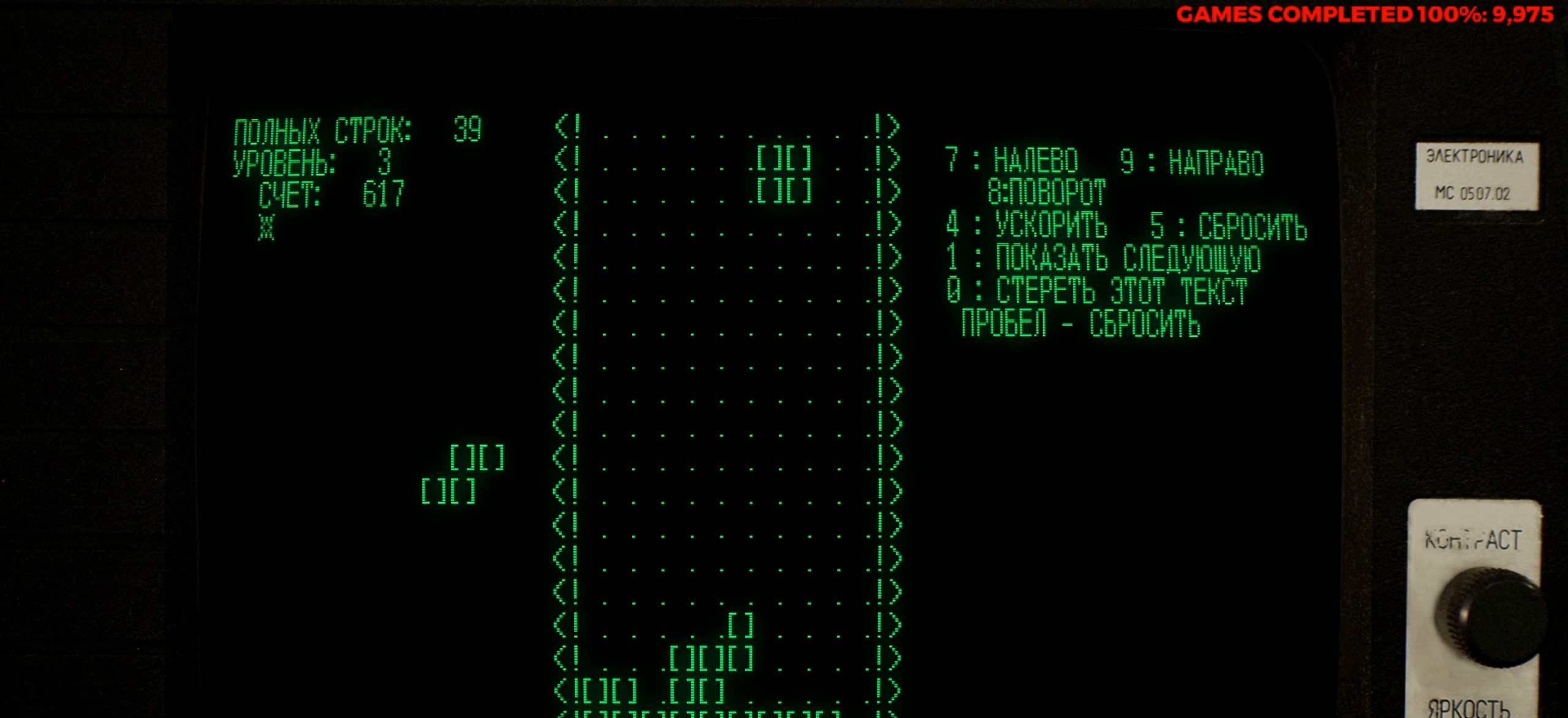
{"keys": ["right"], "events": [[433, "right", "down"]]}
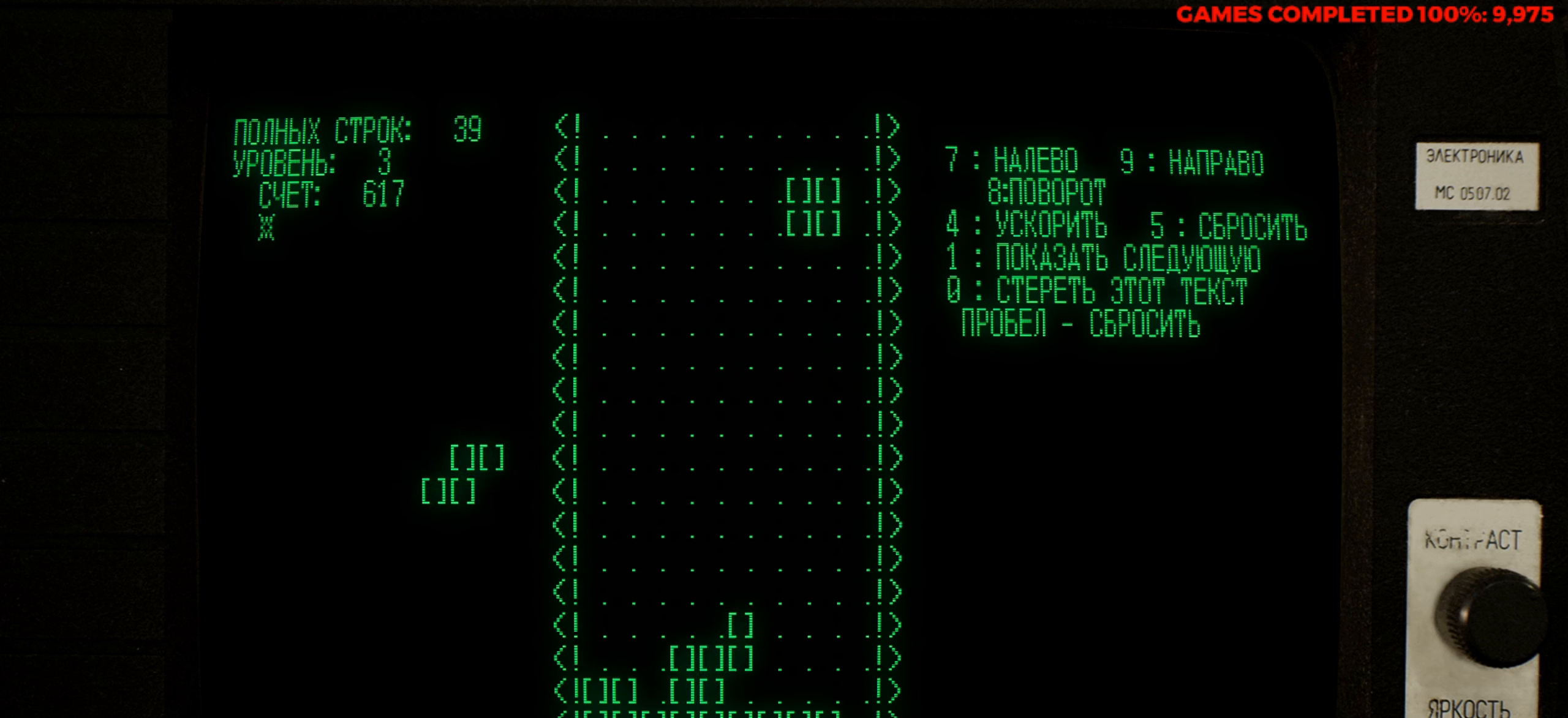
{"keys": [], "events": [[33, "right", "up"], [183, "left", "down"], [316, "left", "up"]]}
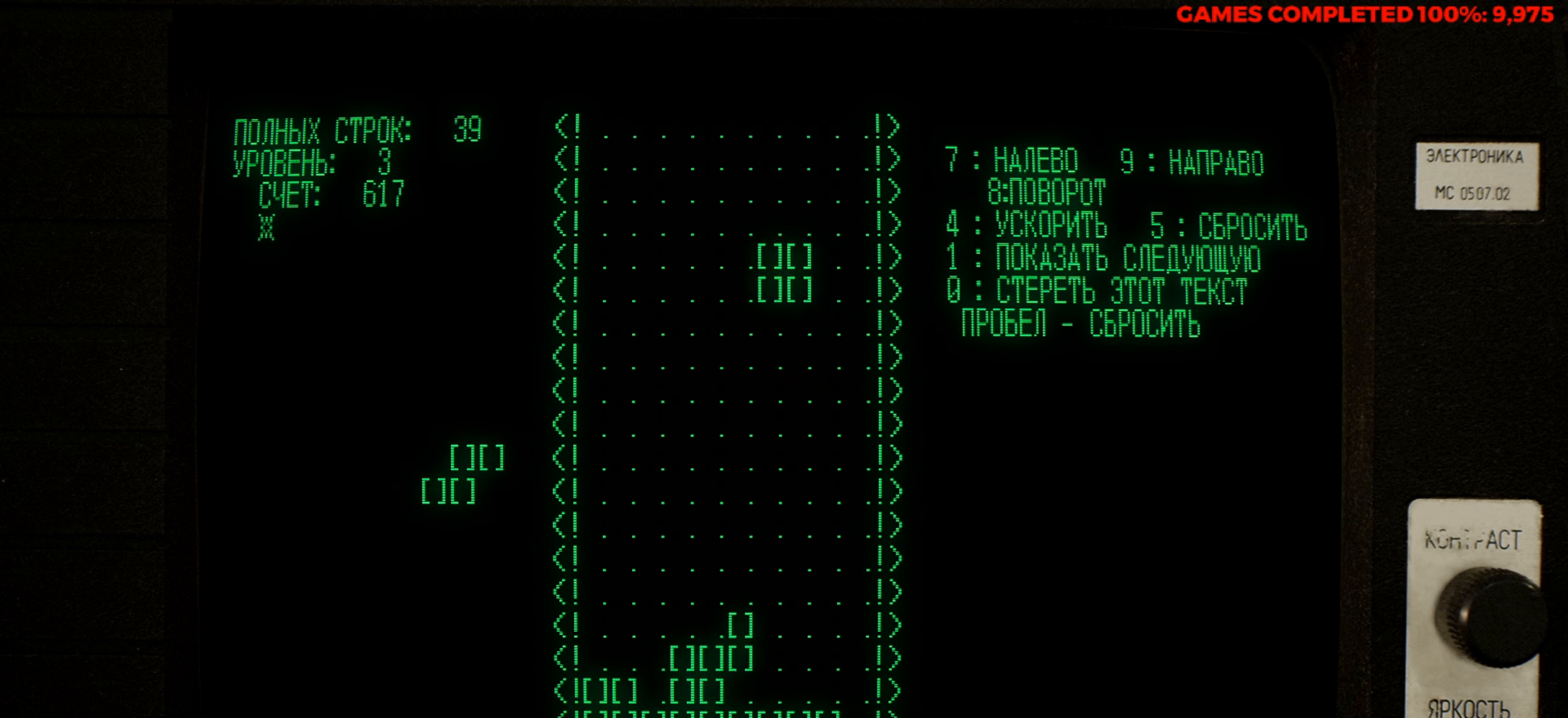
{"keys": ["right"], "events": [[50, "down", "down"], [183, "down", "up"], [383, "z", "down"], [466, "right", "down"], [466, "z", "up"]]}
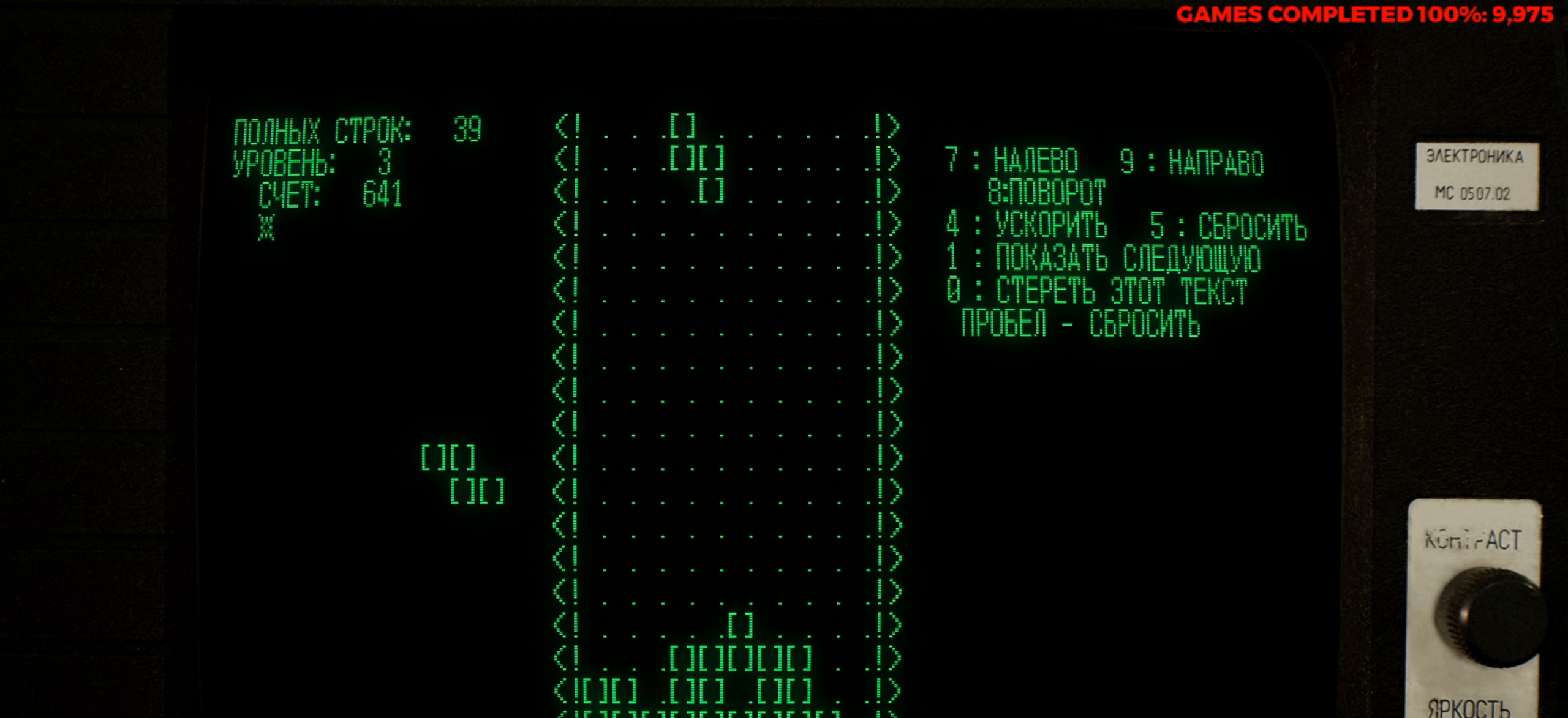
{"keys": [], "events": [[16, "right", "up"], [116, "right", "down"], [200, "right", "up"], [250, "right", "down"], [350, "right", "up"], [383, "right", "down"], [433, "right", "up"]]}
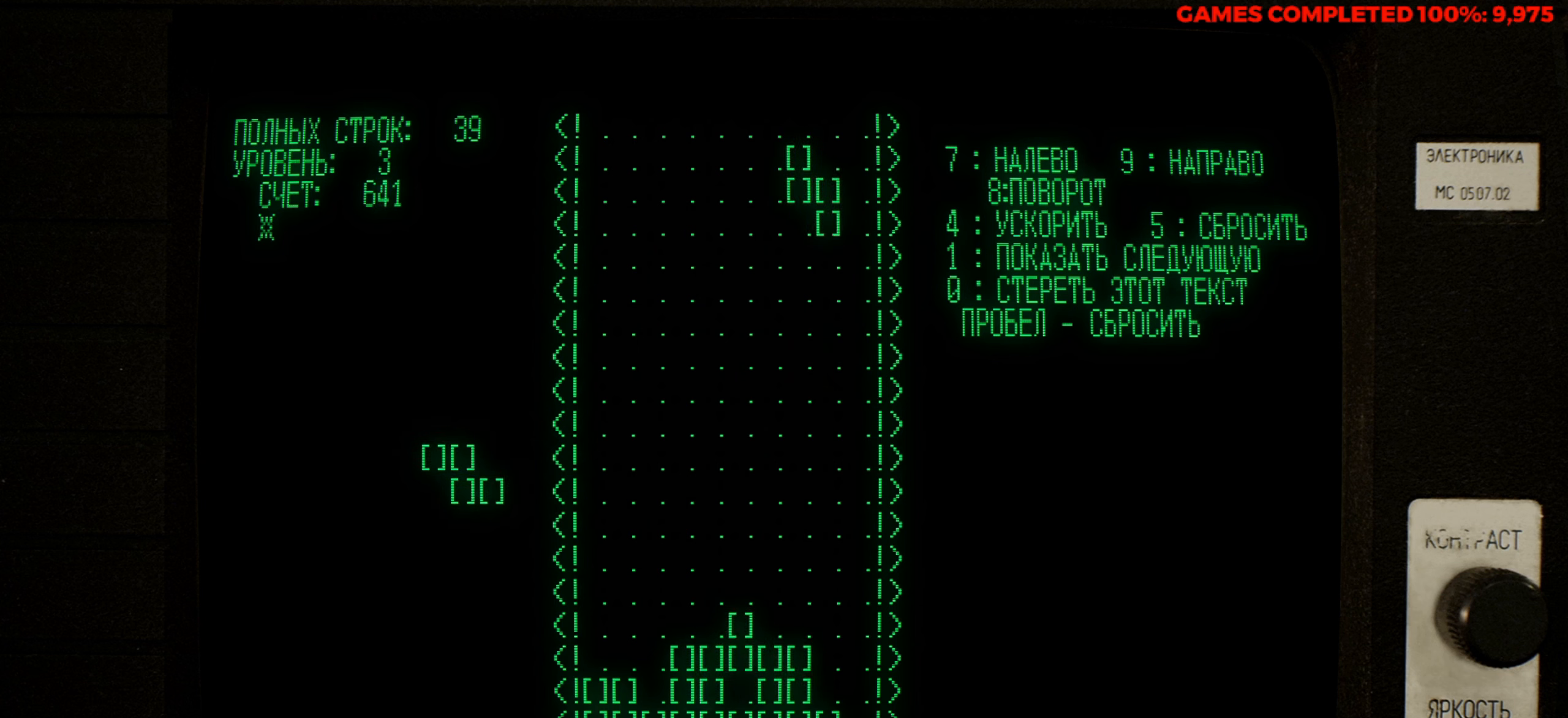
{"keys": ["right"], "events": [[33, "right", "down"], [366, "right", "up"], [450, "right", "down"]]}
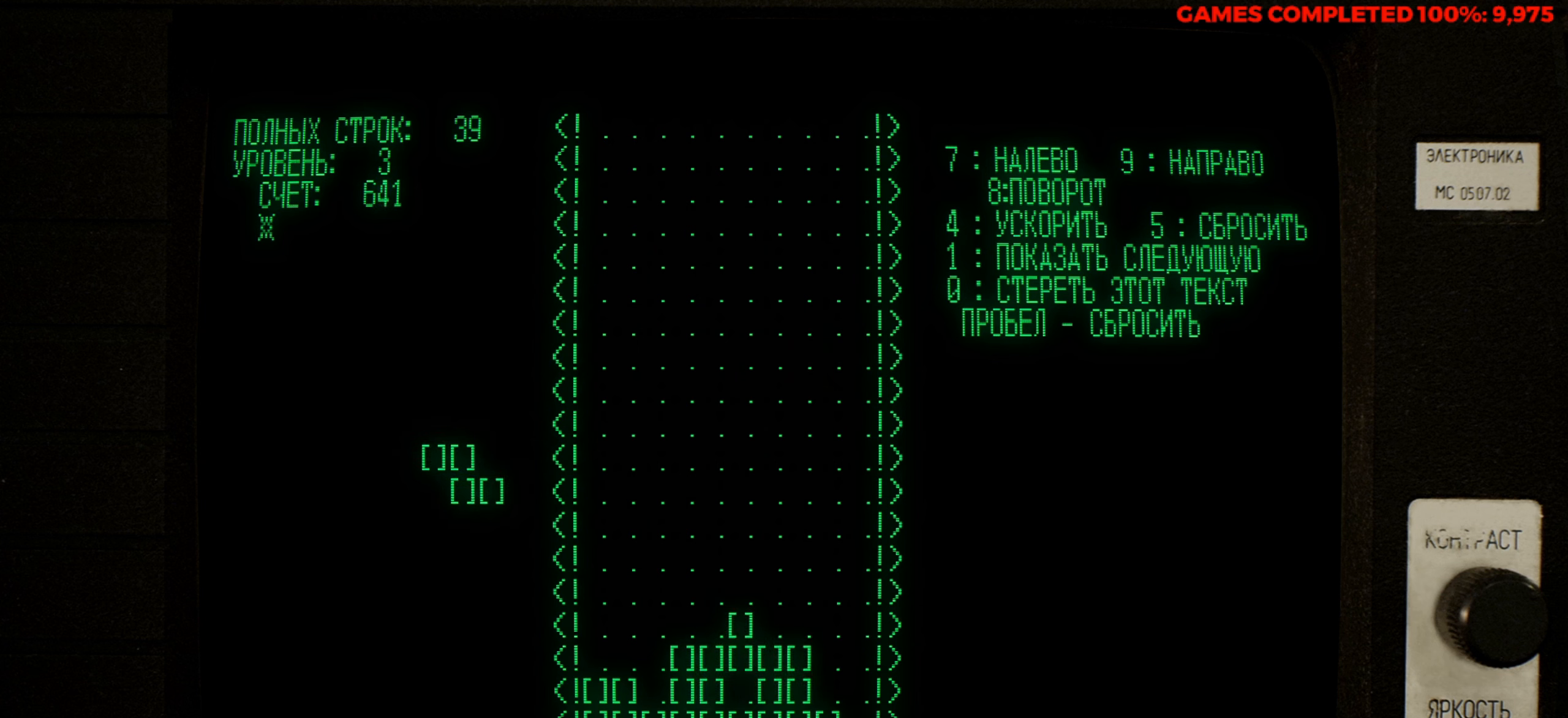
{"keys": [], "events": [[100, "down", "down"], [150, "right", "up"], [283, "down", "up"]]}
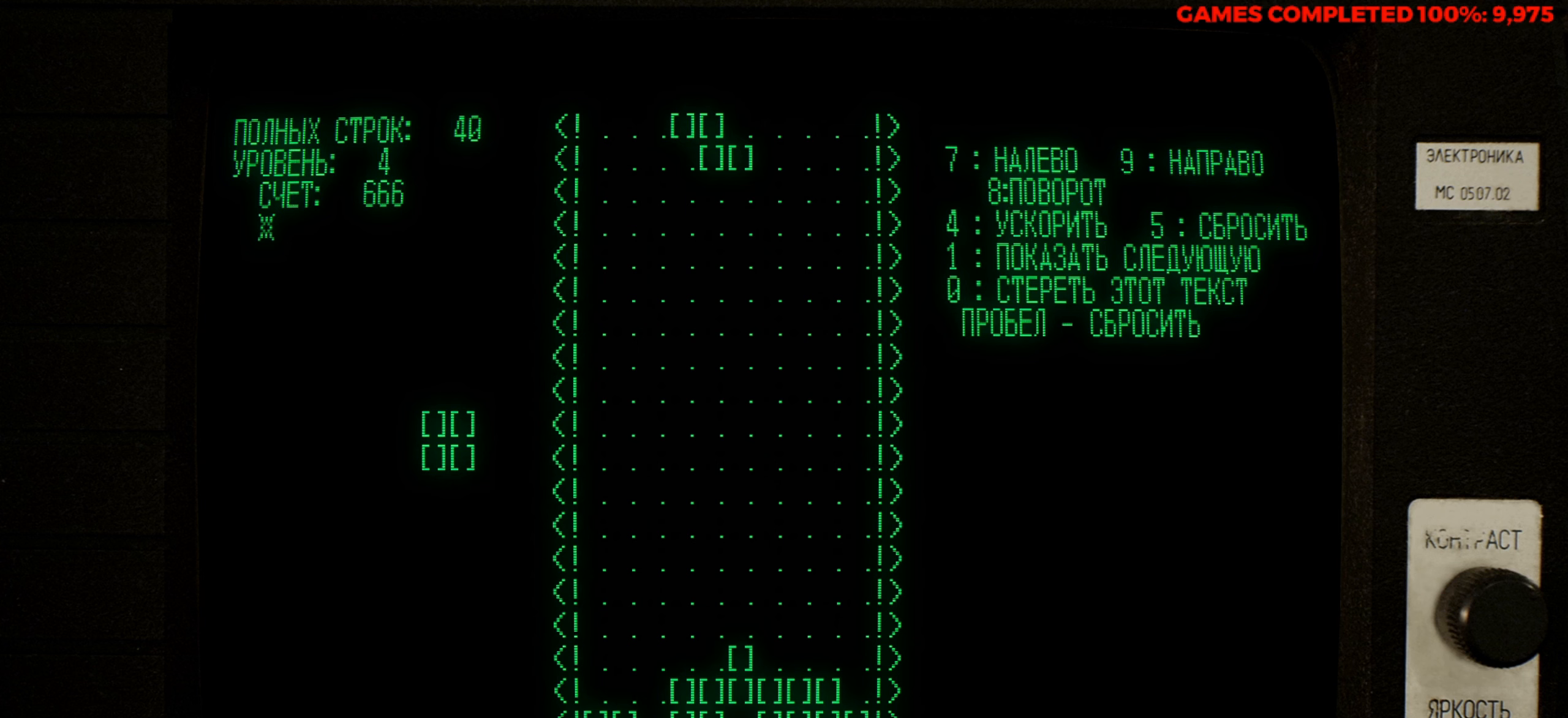
{"keys": [], "events": [[200, "z", "down"], [300, "z", "up"]]}
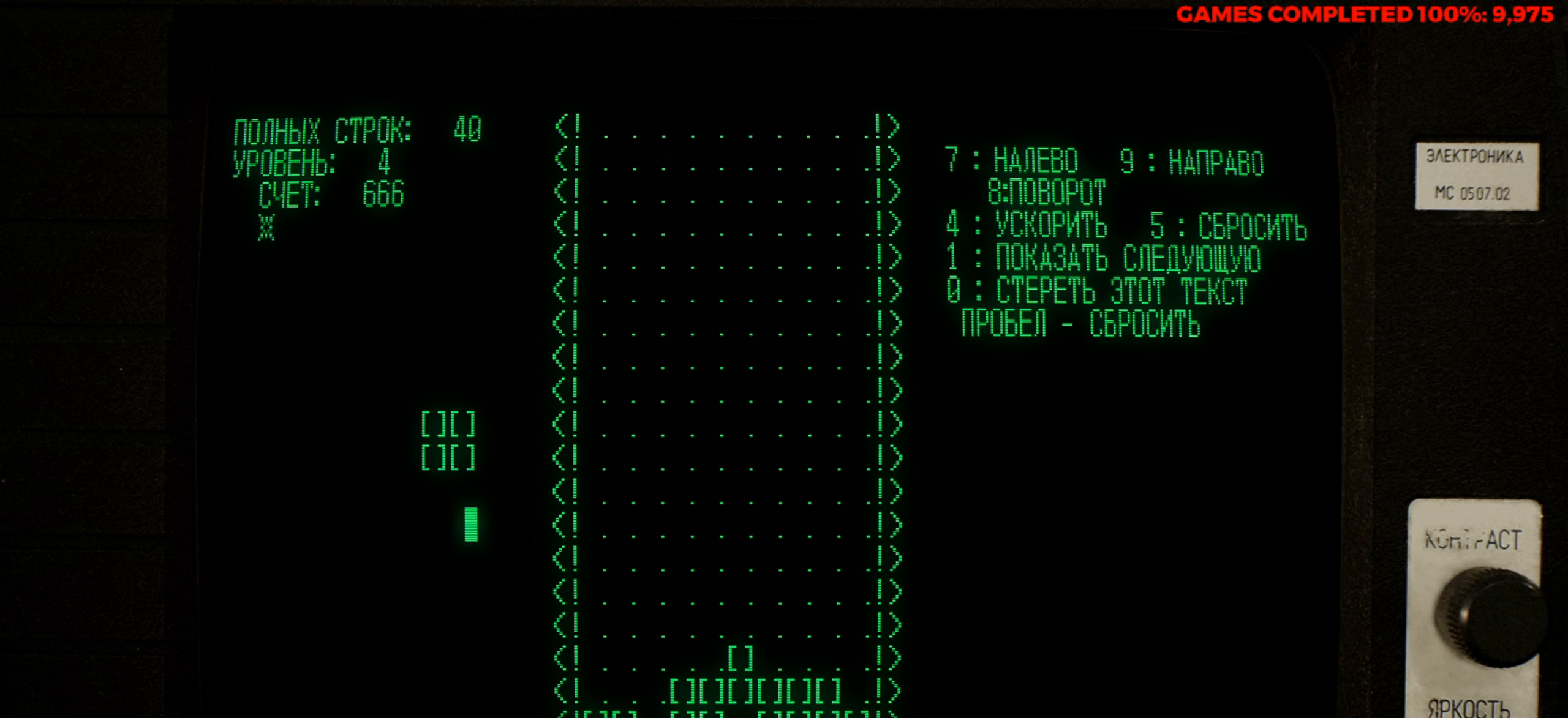
{"keys": [], "events": []}
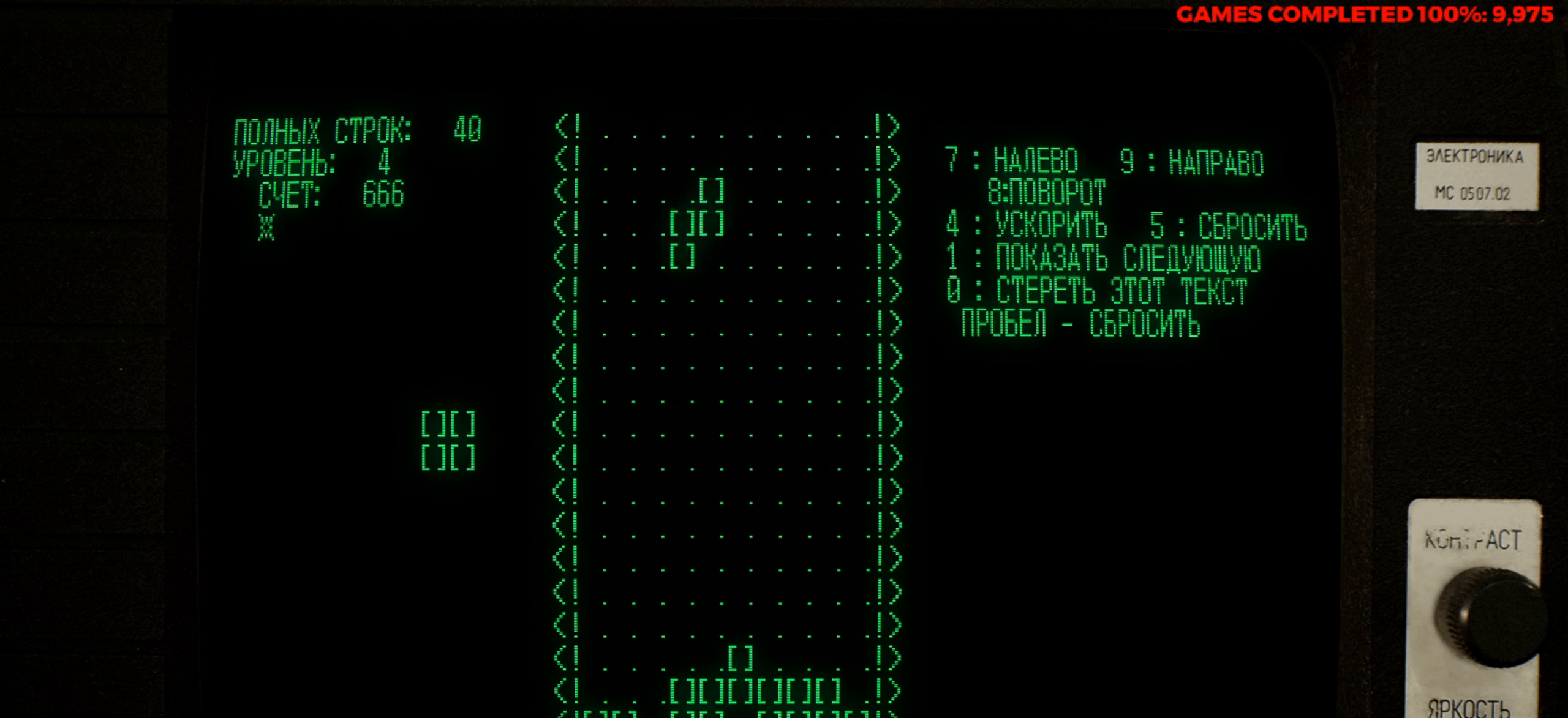
{"keys": ["down"], "events": [[133, "right", "down"], [233, "right", "up"], [383, "down", "down"]]}
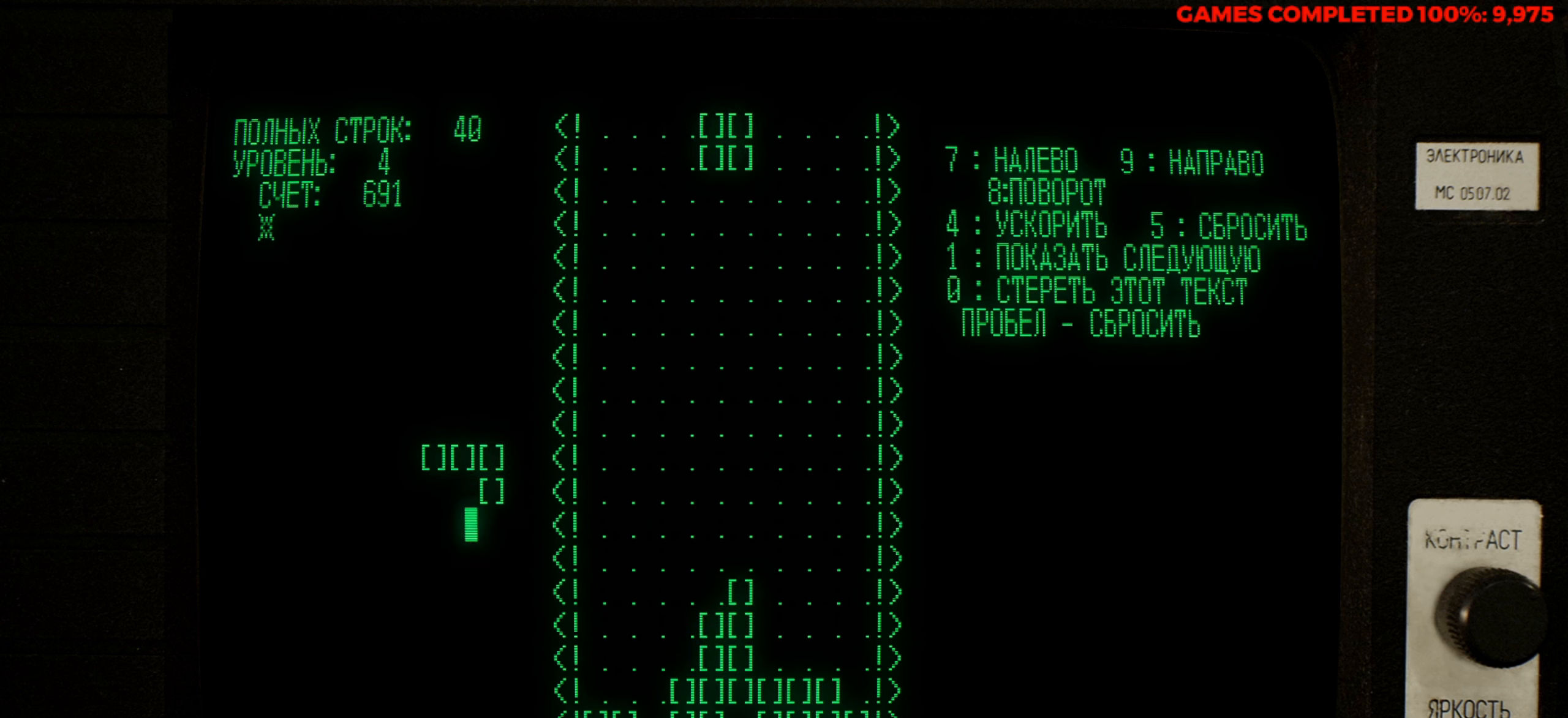
{"keys": [], "events": [[16, "down", "up"]]}
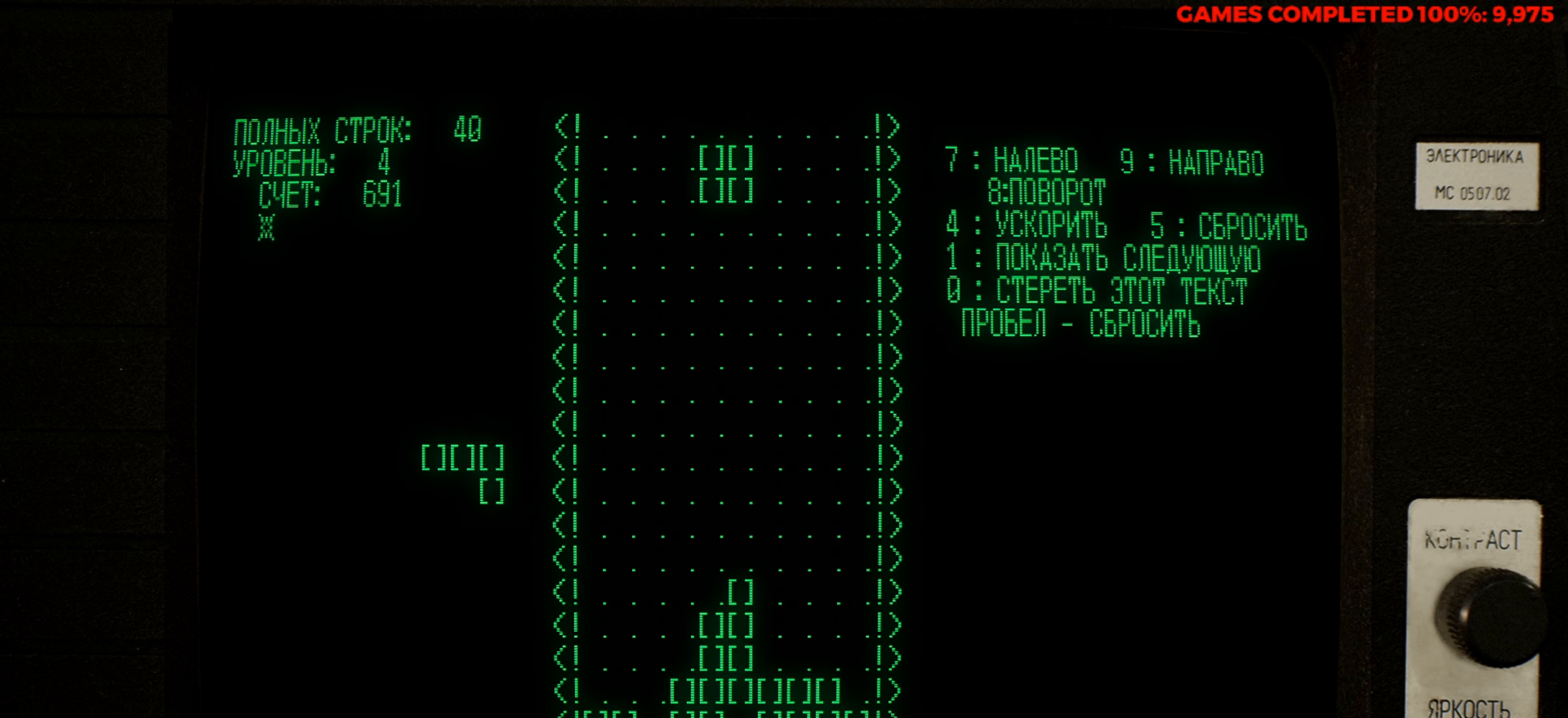
{"keys": [], "events": [[450, "right", "down"], [500, "right", "up"]]}
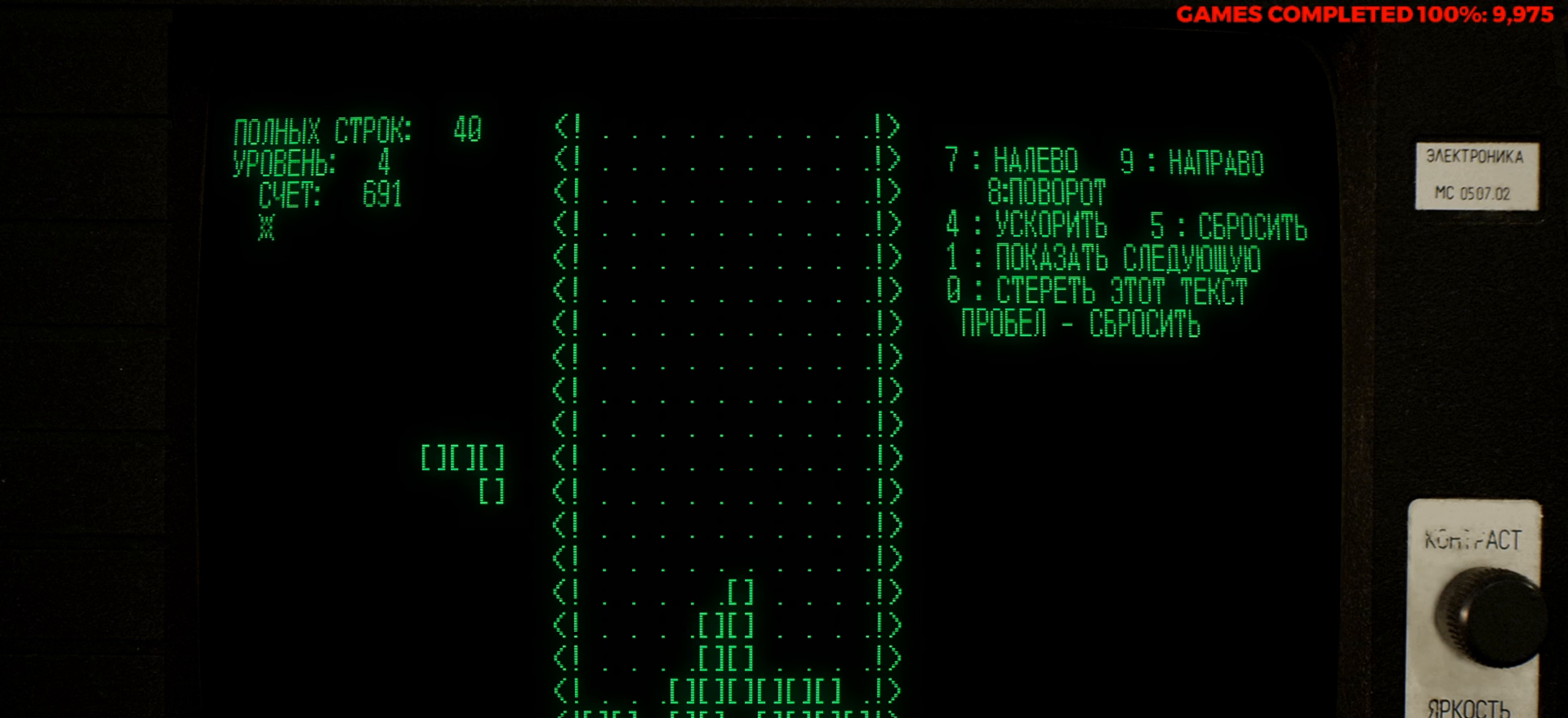
{"keys": [], "events": [[183, "left", "down"], [283, "left", "up"], [333, "left", "down"], [416, "left", "up"]]}
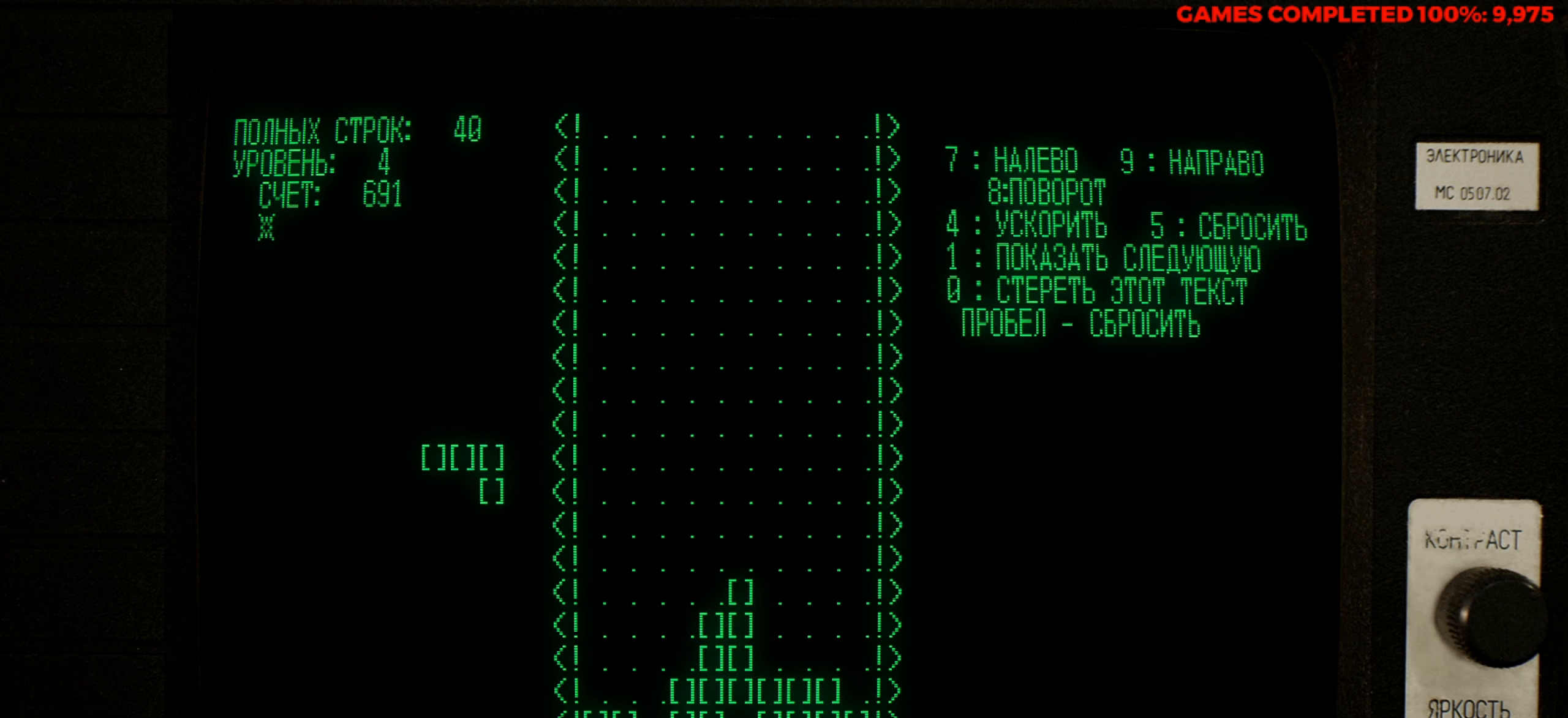
{"keys": [], "events": [[16, "left", "down"], [66, "left", "up"], [150, "left", "down"], [250, "left", "up"], [350, "left", "down"], [433, "left", "up"]]}
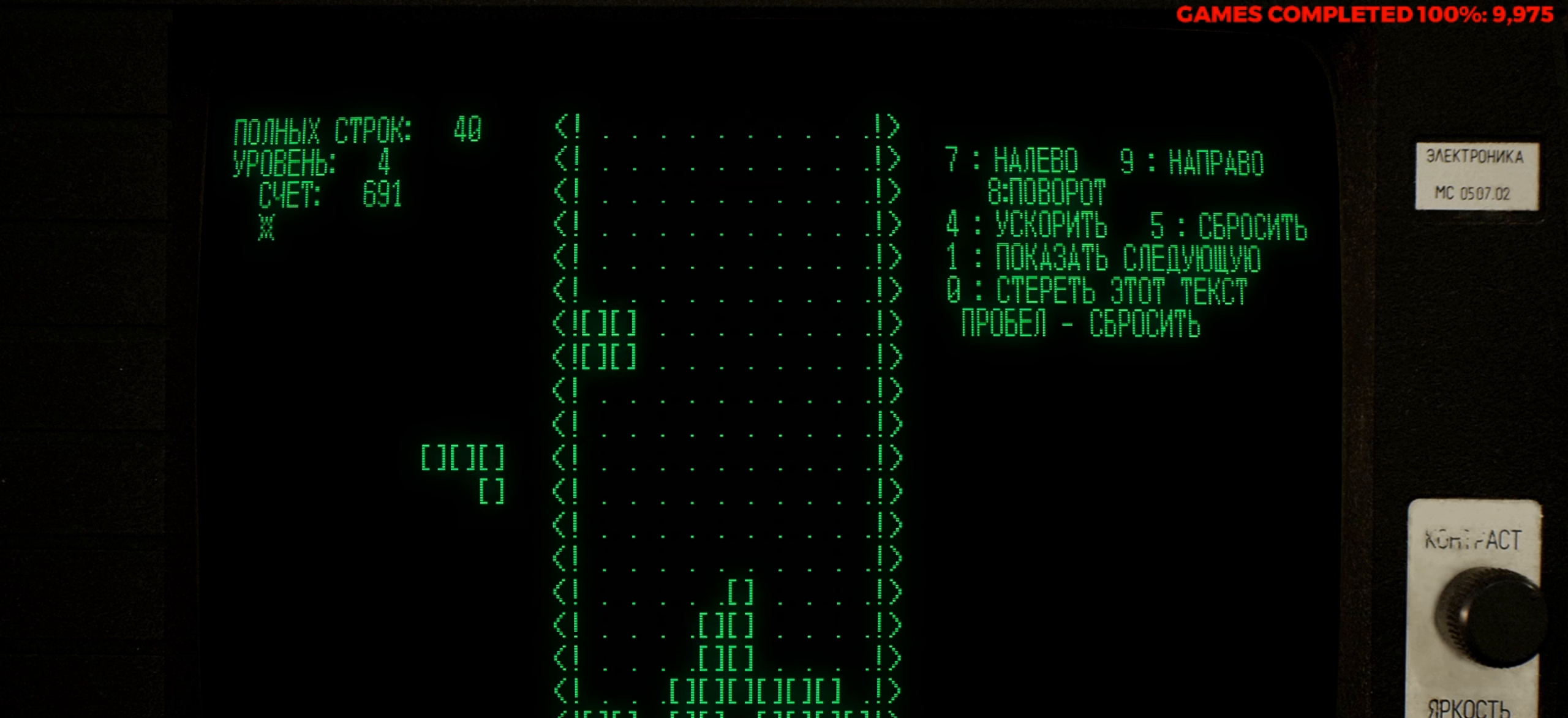
{"keys": [], "events": [[33, "left", "down"], [216, "down", "down"], [216, "left", "up"], [366, "down", "up"]]}
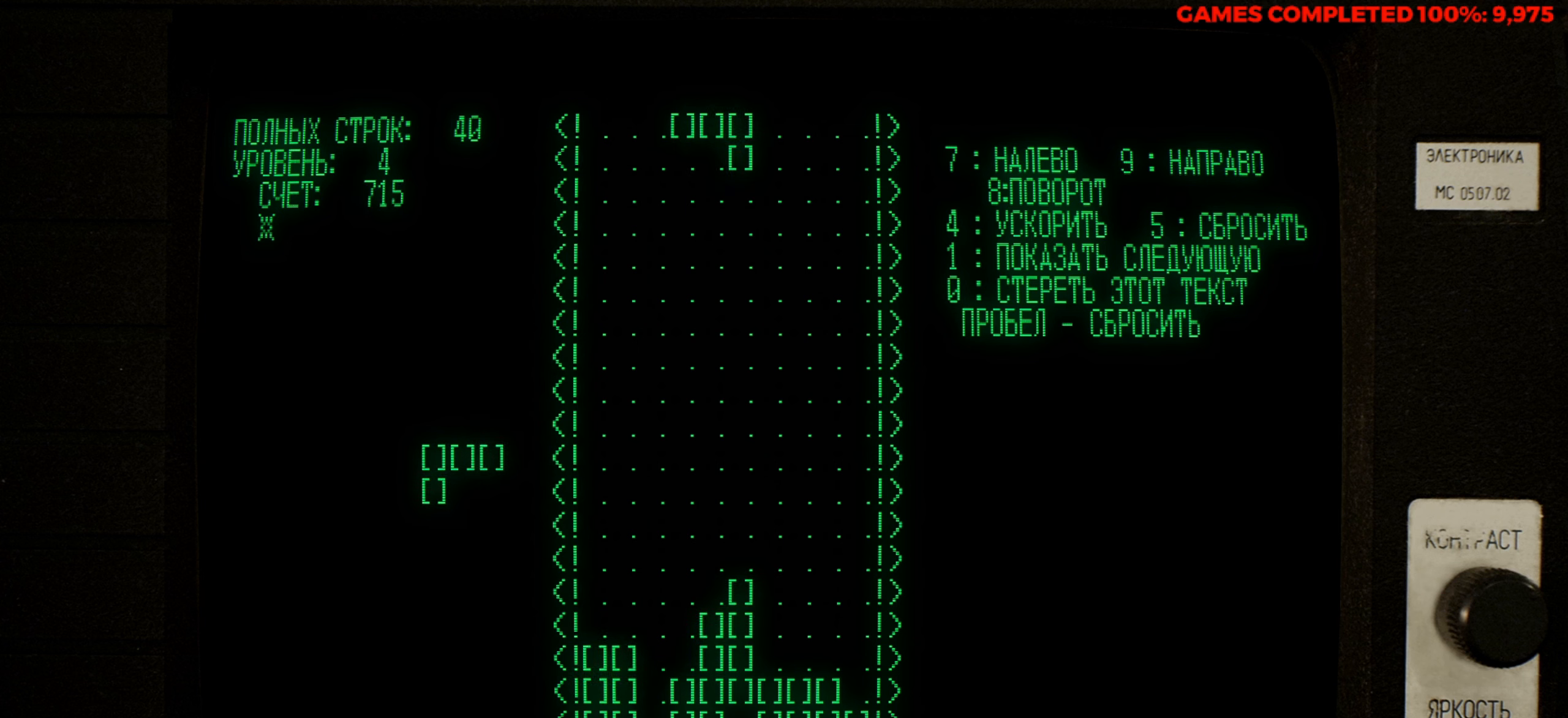
{"keys": ["z"], "events": [[383, "z", "down"]]}
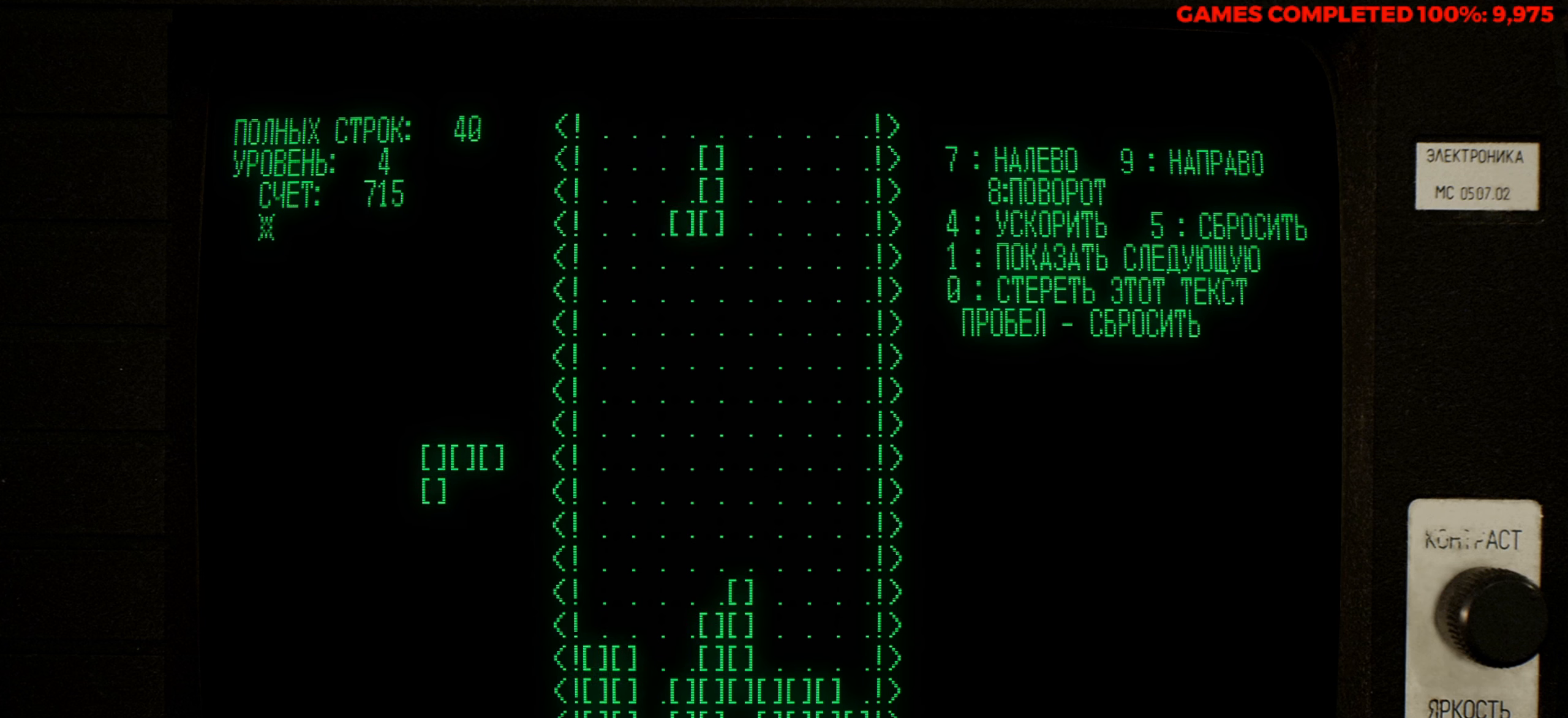
{"keys": [], "events": [[16, "z", "up"], [300, "z", "down"], [400, "left", "down"], [433, "z", "up"], [483, "left", "up"]]}
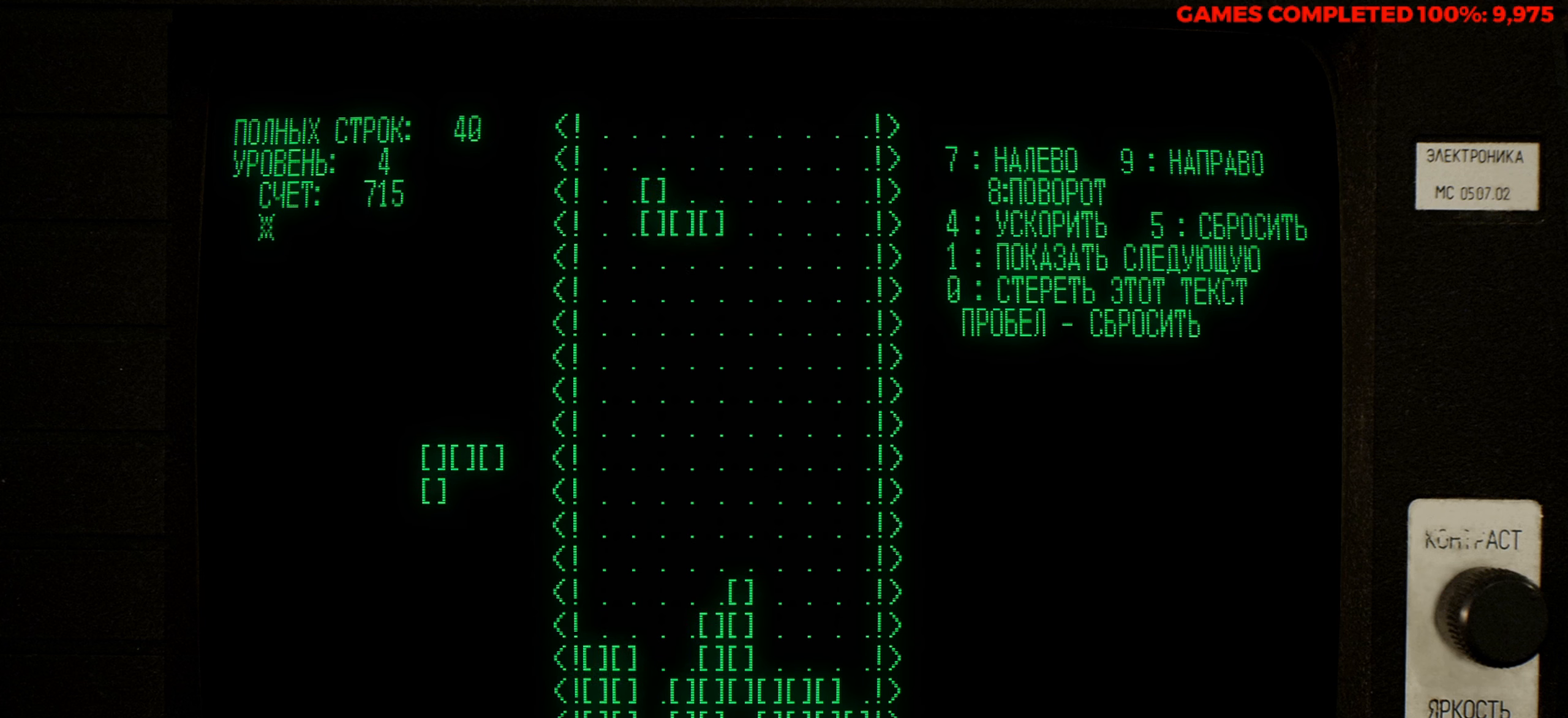
{"keys": [], "events": [[83, "z", "down"], [266, "left", "down"], [266, "z", "up"], [316, "left", "up"]]}
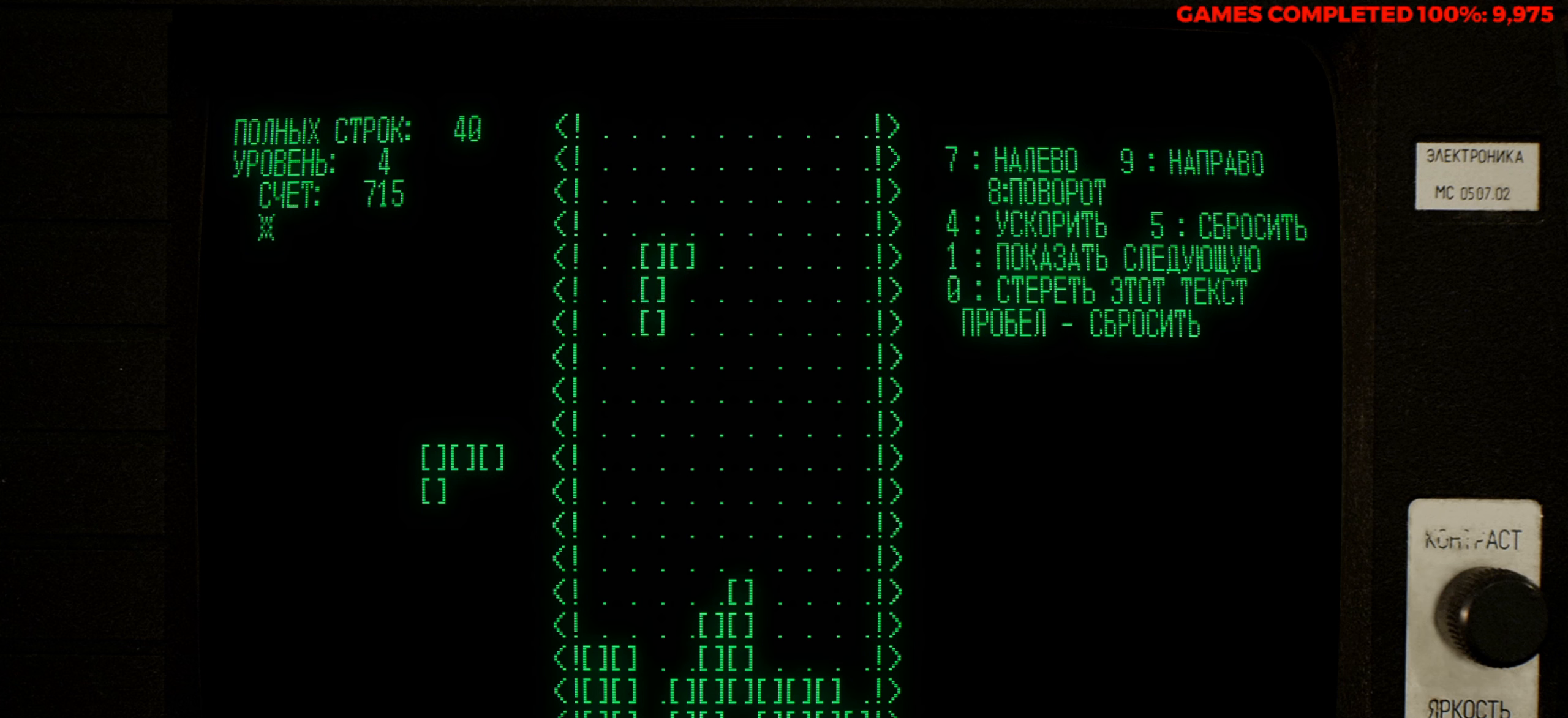
{"keys": ["right"], "events": [[50, "down", "down"], [183, "down", "up"], [416, "right", "down"]]}
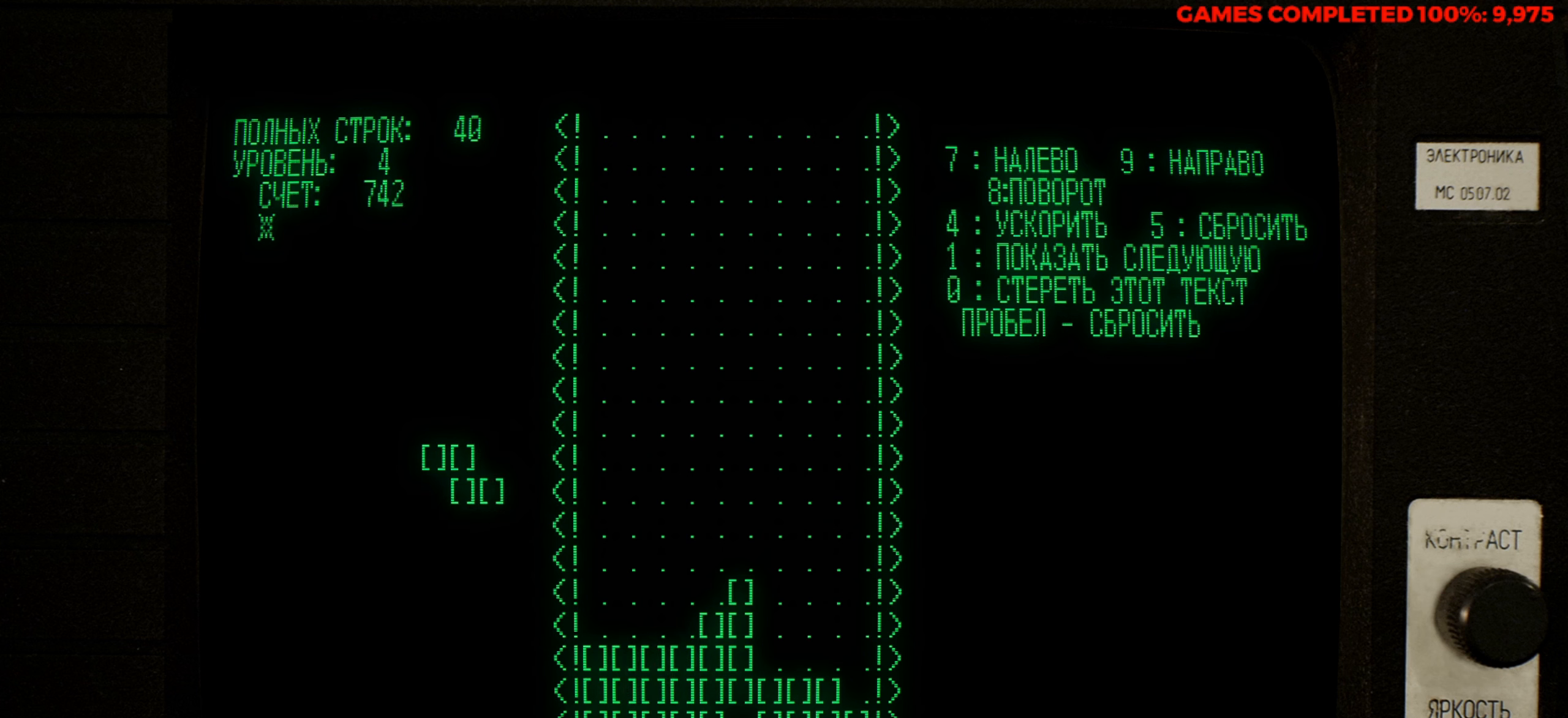
{"keys": [], "events": [[66, "right", "up"], [300, "z", "down"], [350, "right", "down"], [433, "z", "up"], [483, "right", "up"]]}
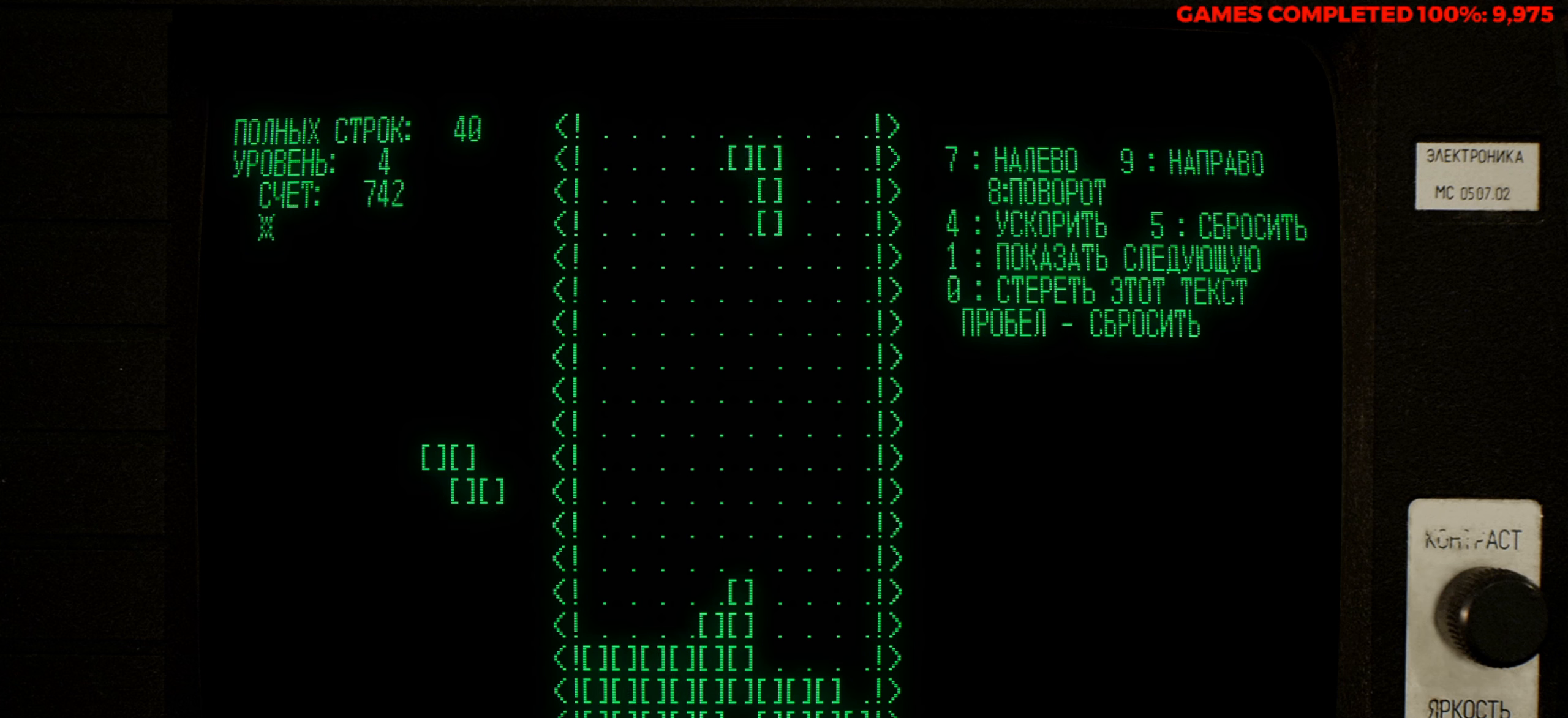
{"keys": ["z"], "events": [[83, "right", "down"], [166, "right", "up"], [266, "right", "down"], [366, "right", "up"], [500, "z", "down"]]}